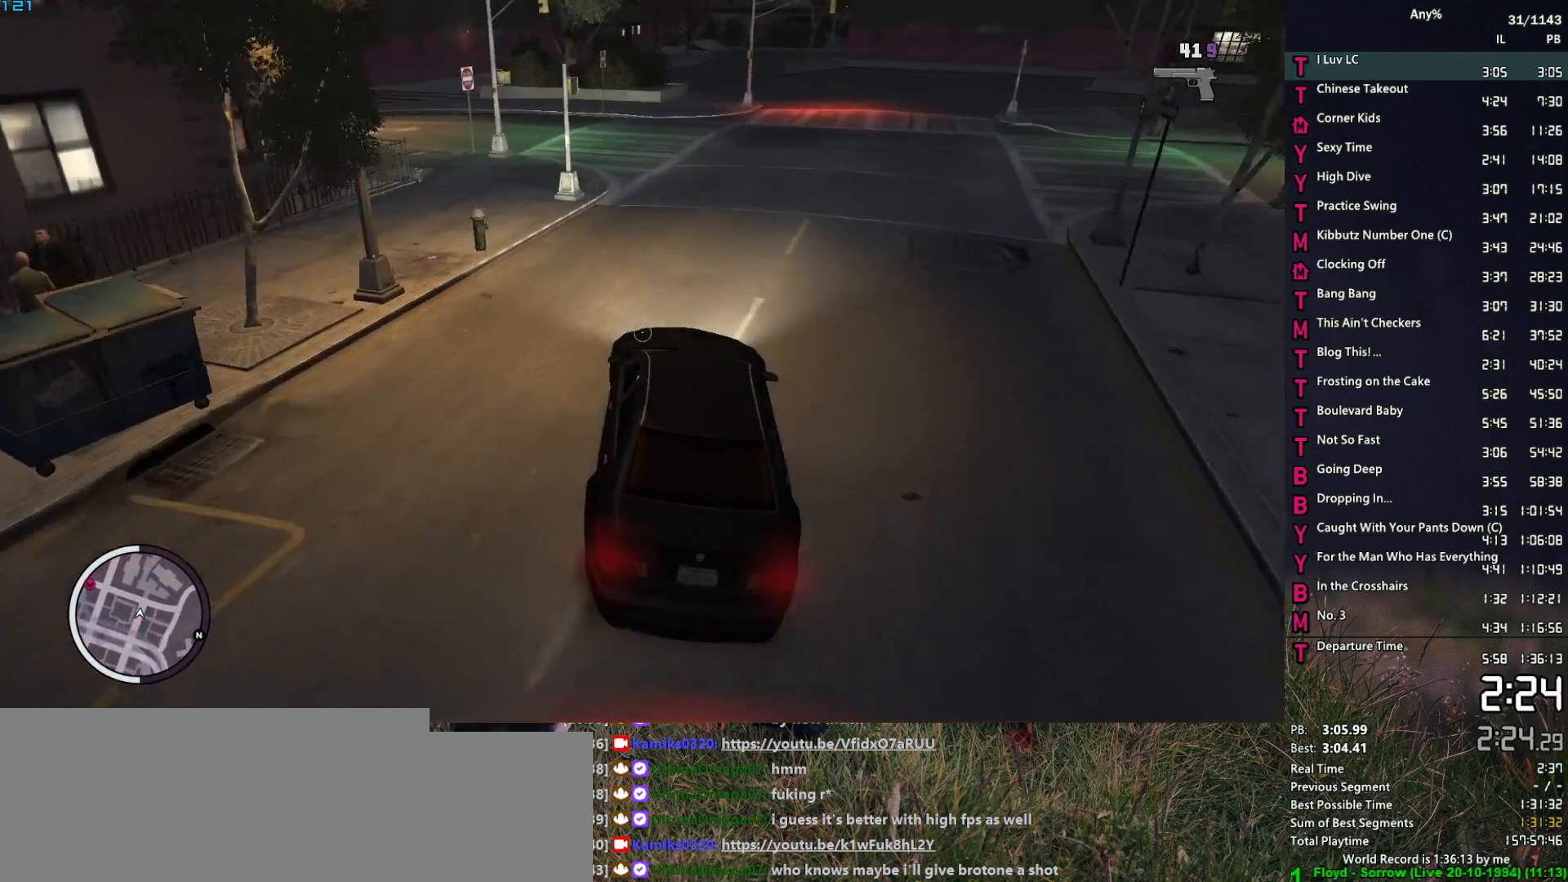
Gameplay with keyboard and mouse; each line is a JSON object with the keys and mouse buttons held at the frame after it. "events" lists presses ("down") and releases ("up") of "1", "2", "3", "4", "5", "6", "a", "alt", "caps_lock", "ctrl", "d", "down", "e", "escape", "f", "f1", "f2", "q", "r", "return", "s", "shift_l", "shift_r", "space", "t", "tab", "up", "v", "w", "mouse_left", "mouse_middle", "mouse_right", "mouse_mb4", "mouse_mb5", "mouse_wheel_up" and "mouse_wheel_down" between this image and that frame as [ms after this image, input, new state], when the widget could be followed in between. "mouse_left", "mouse_middle", "mouse_right", "mouse_mb4", "mouse_mb5", "mouse_wheel_up", "mouse_wheel_down" = the "left", "middle", "right", "mb4", "mb5", "wheel_up", "wheel_down" buttons of the "mouse" list. No other keys are recorded. Not read: mouse_move.
{"keys": ["w"], "mouse": ["right"], "events": [[67, "a", "down"], [217, "a", "up"], [317, "a", "down"], [450, "a", "up"], [450, "w", "down"]]}
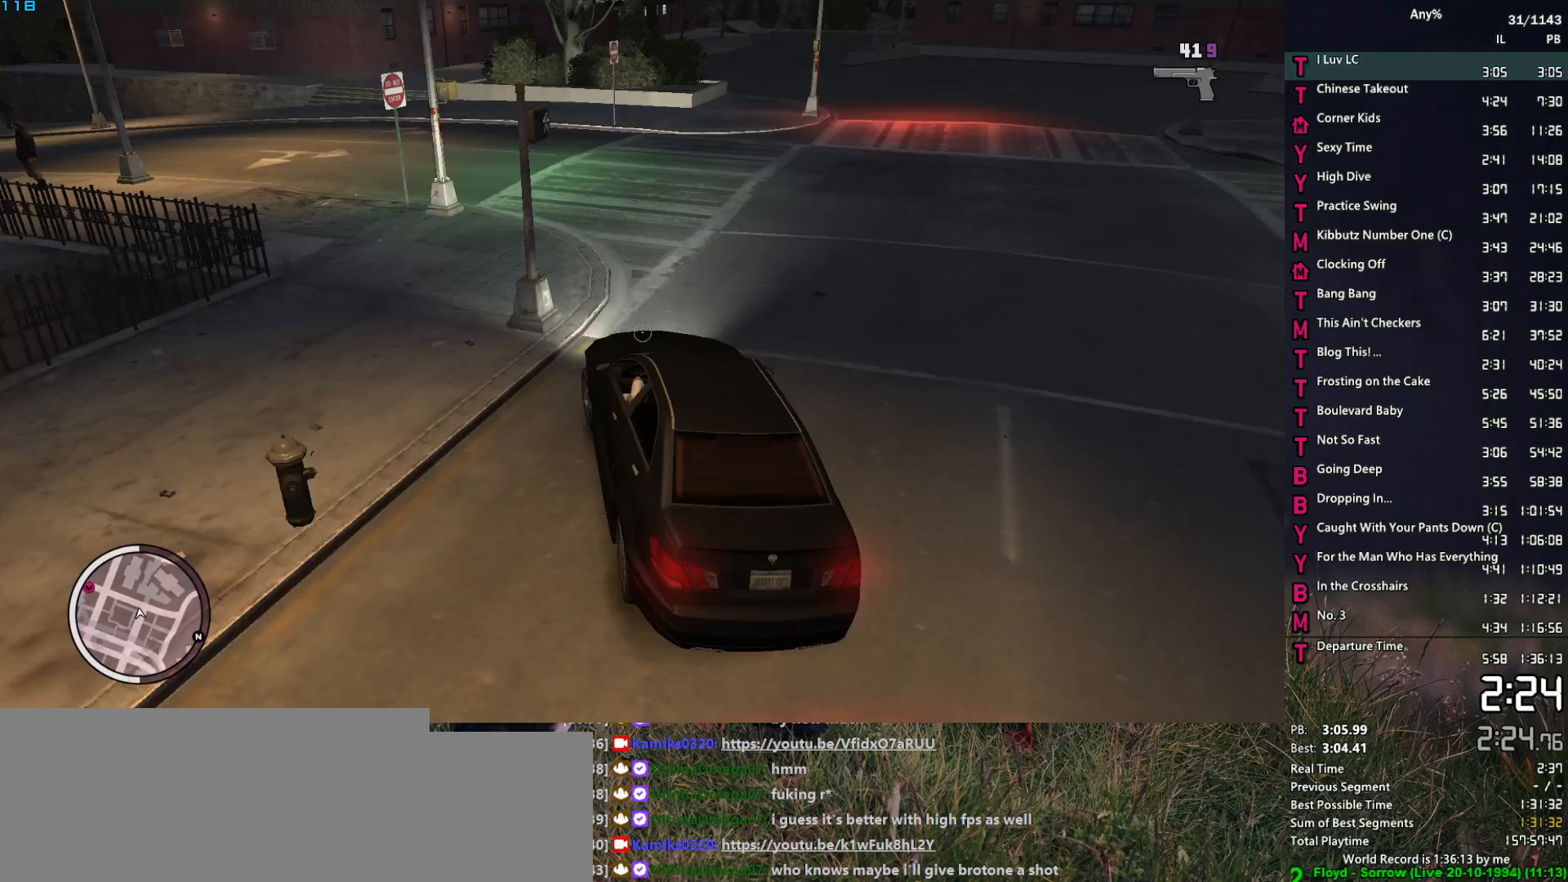
{"keys": ["a", "w"], "mouse": ["right"], "events": [[50, "a", "down"], [83, "w", "up"], [183, "w", "down"], [333, "w", "up"], [367, "w", "down"]]}
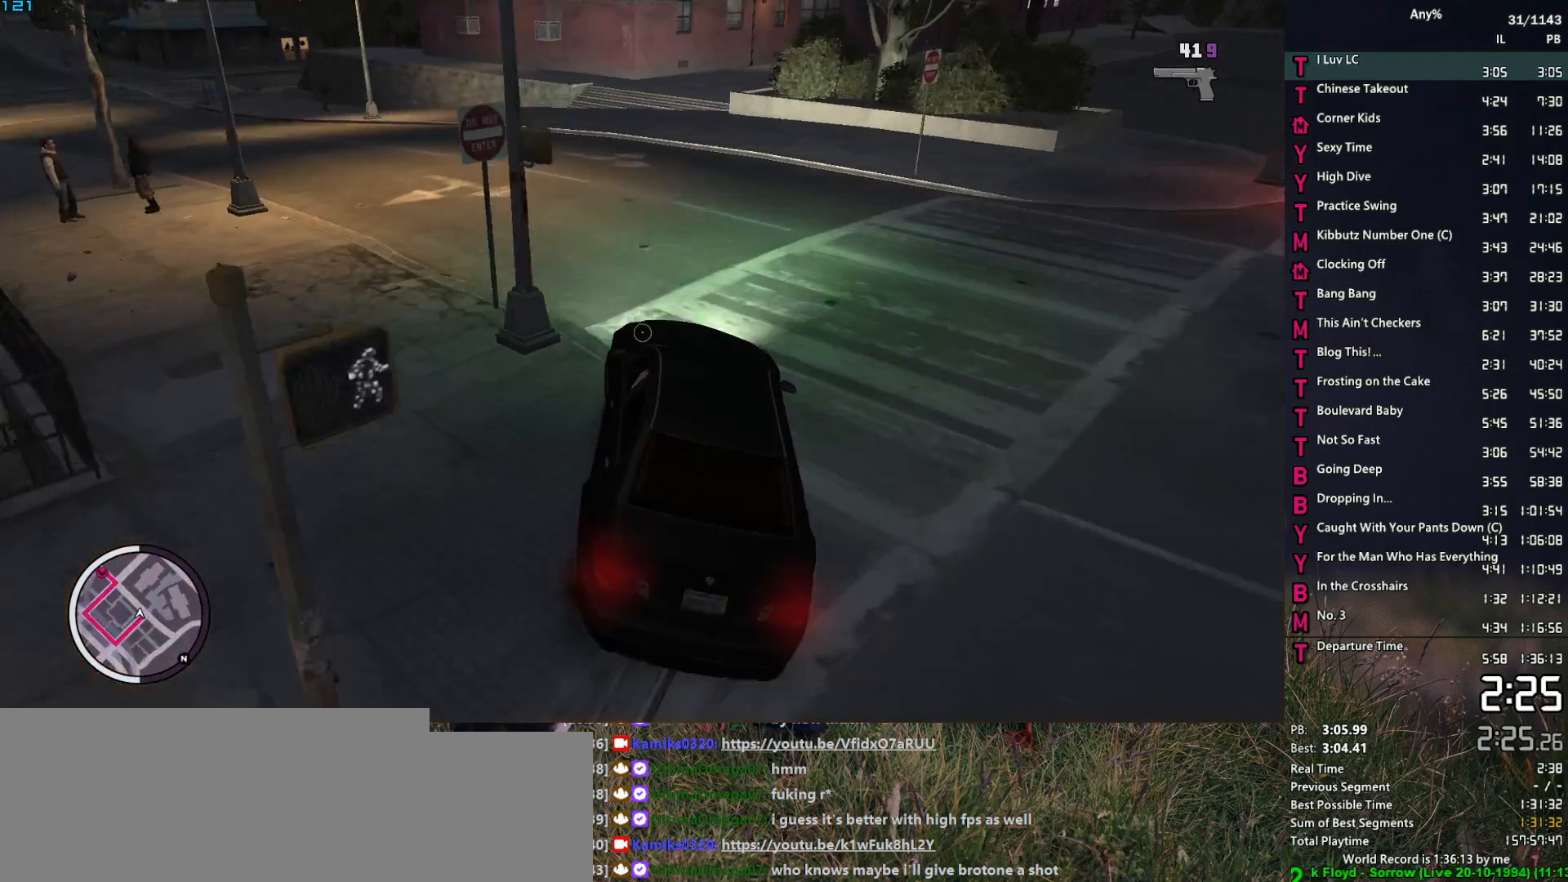
{"keys": ["a", "w"], "mouse": ["right"], "events": [[300, "a", "up"], [383, "a", "down"]]}
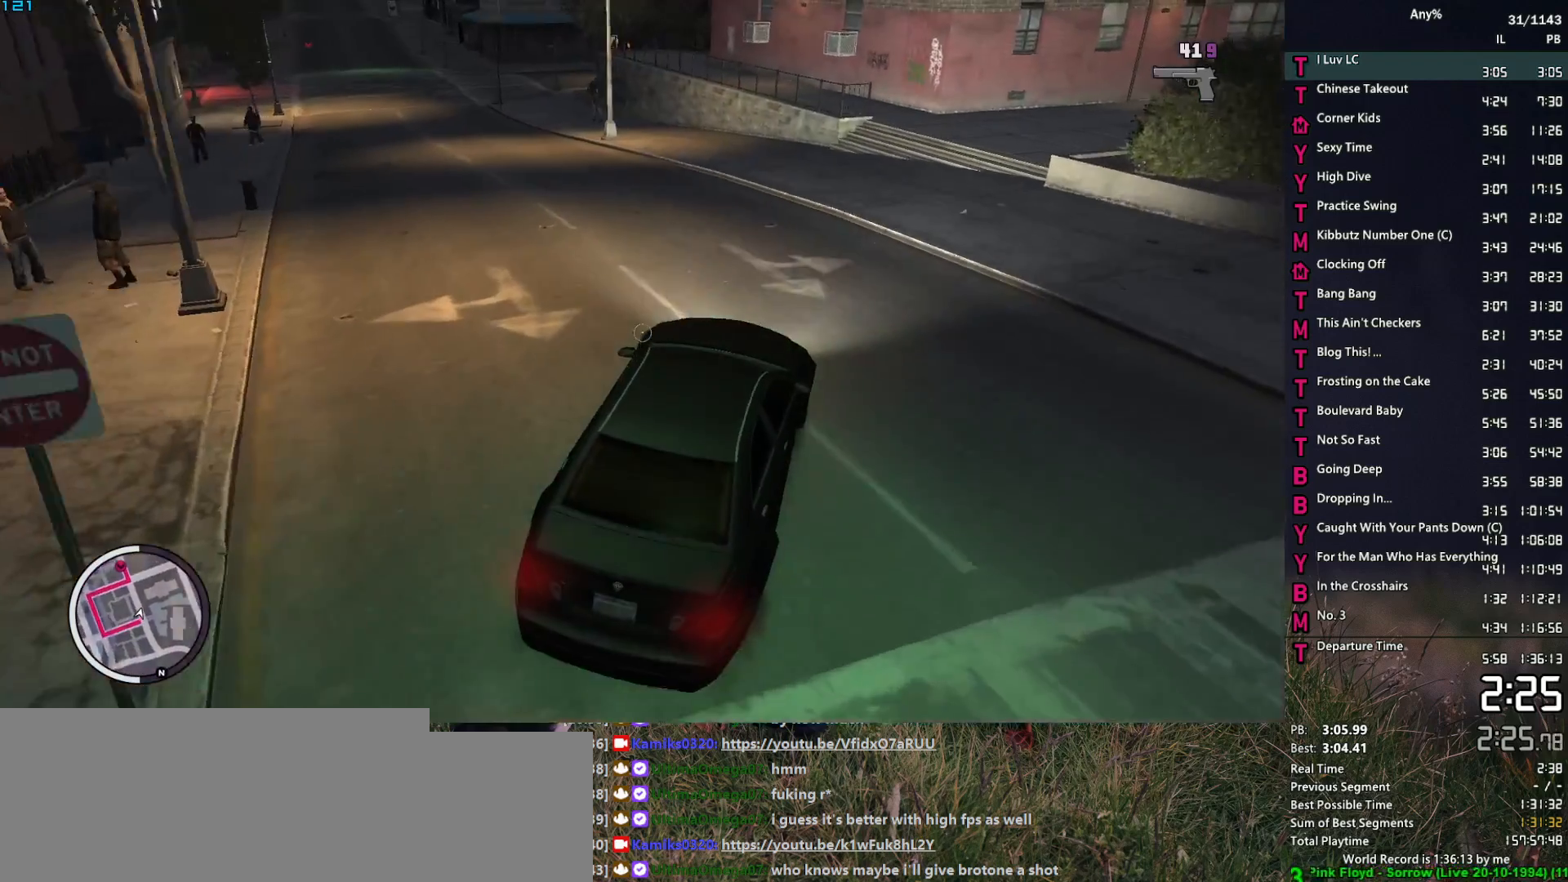
{"keys": ["a", "w"], "mouse": ["right"], "events": [[33, "a", "up"], [167, "a", "down"], [317, "a", "up"], [450, "a", "down"]]}
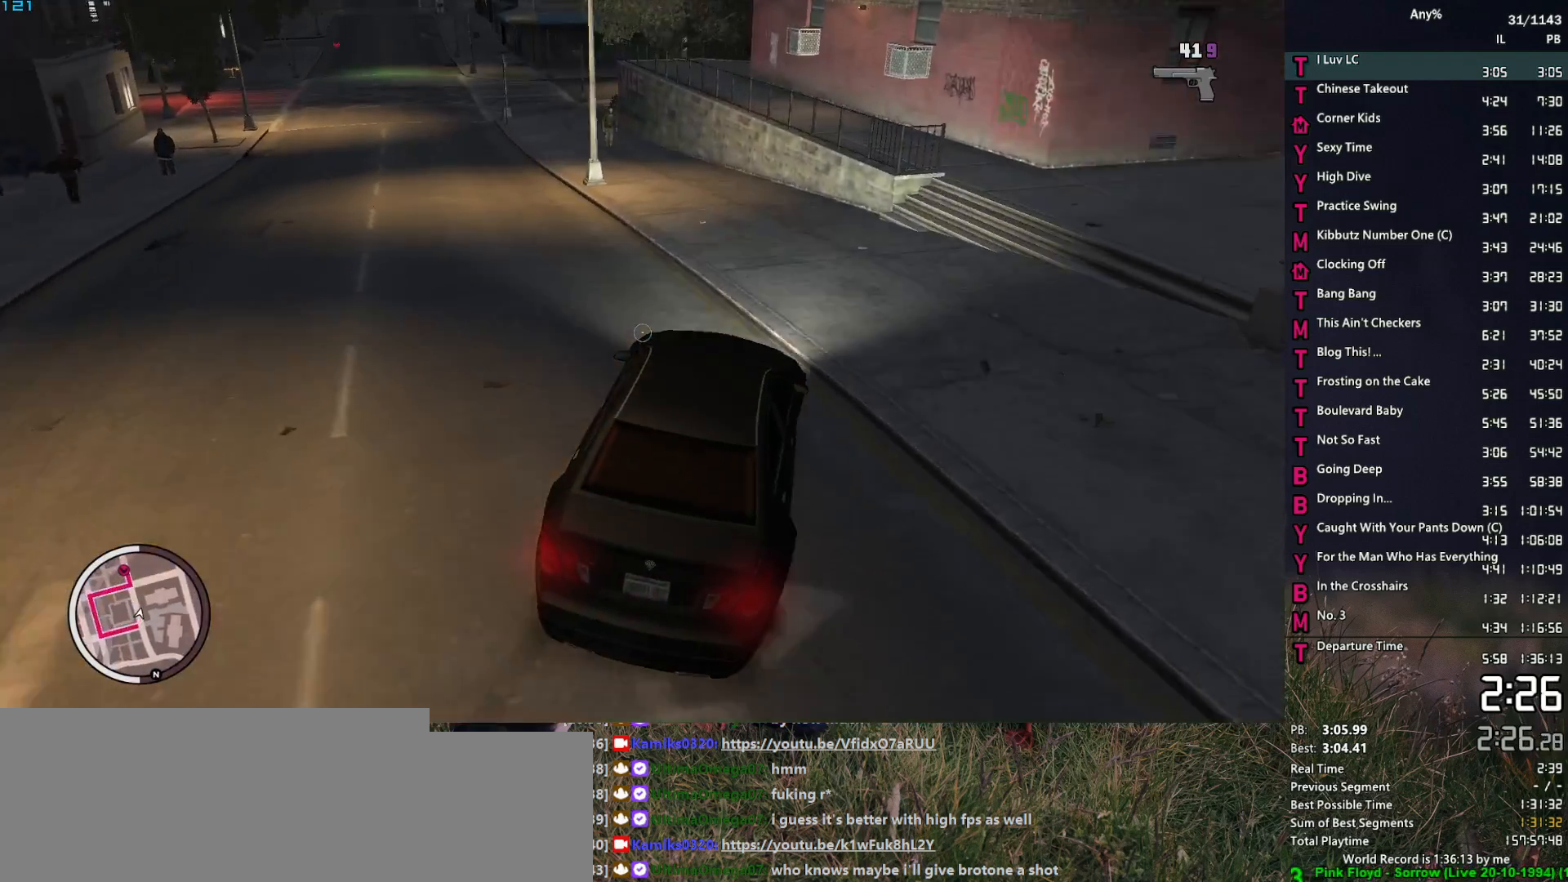
{"keys": ["a", "w"], "mouse": ["right"], "events": [[83, "a", "up"], [183, "a", "down"], [367, "a", "up"], [417, "a", "down"]]}
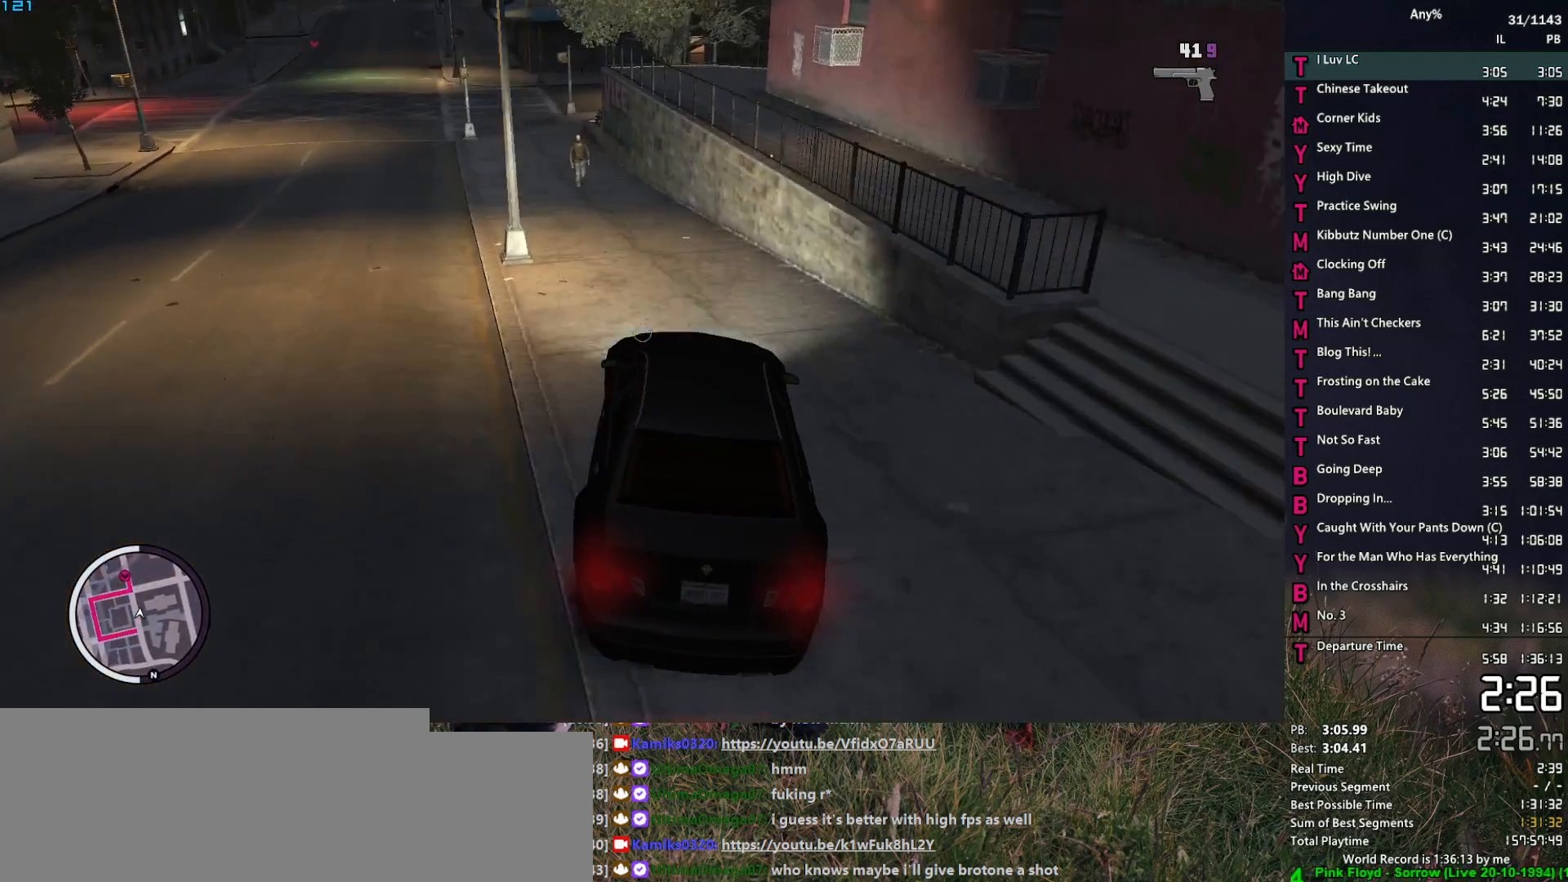
{"keys": ["a", "w"], "mouse": ["right"], "events": [[150, "a", "up"], [333, "a", "down"]]}
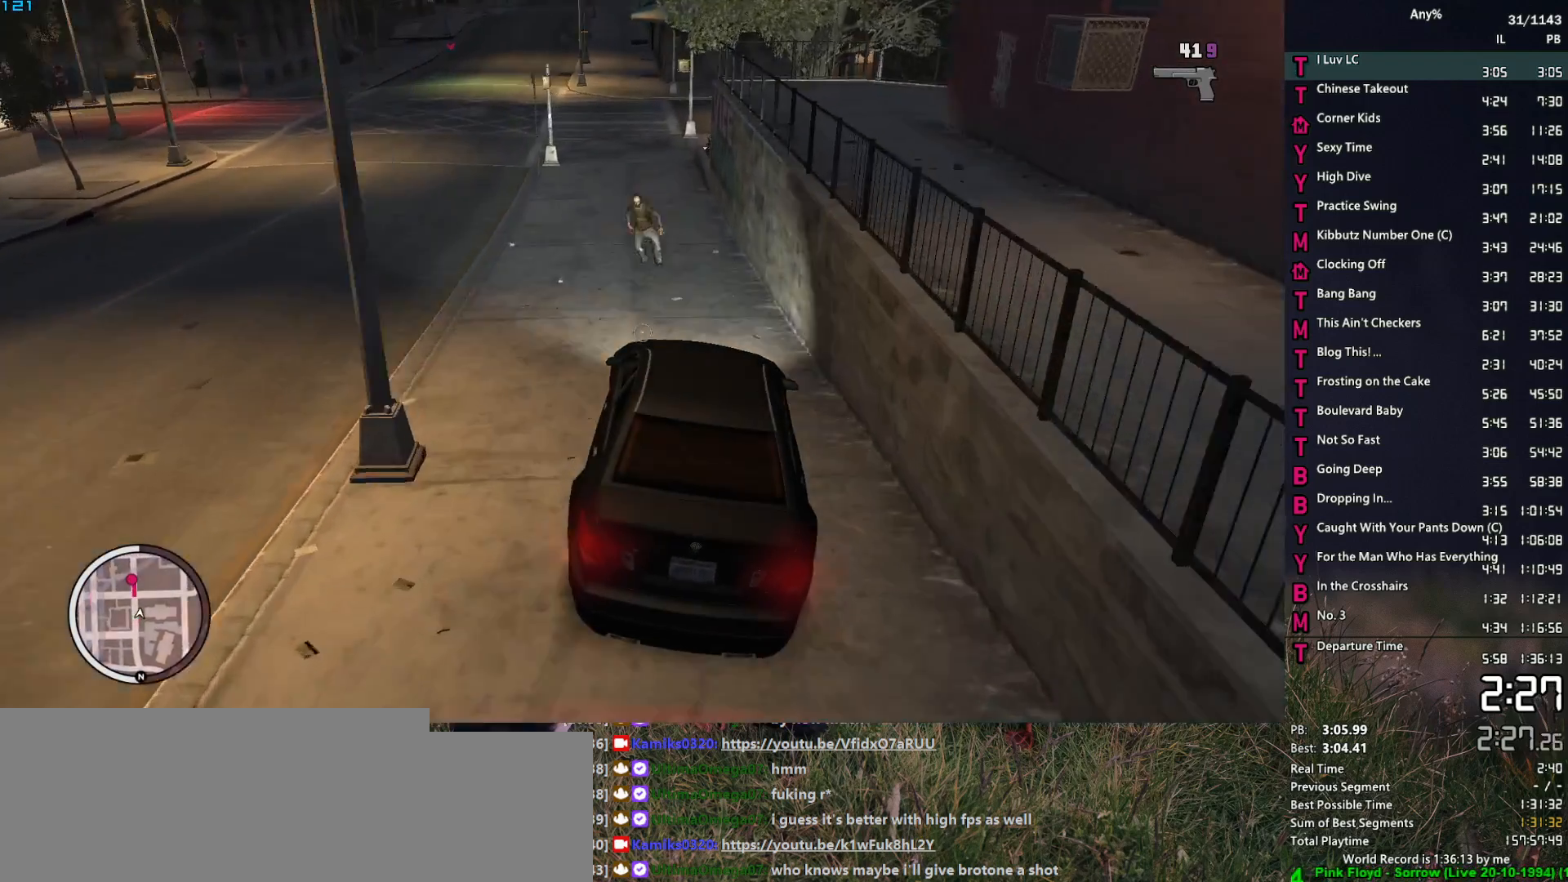
{"keys": ["a", "w"], "mouse": ["right"], "events": [[33, "a", "up"], [117, "a", "down"], [300, "a", "up"], [450, "a", "down"]]}
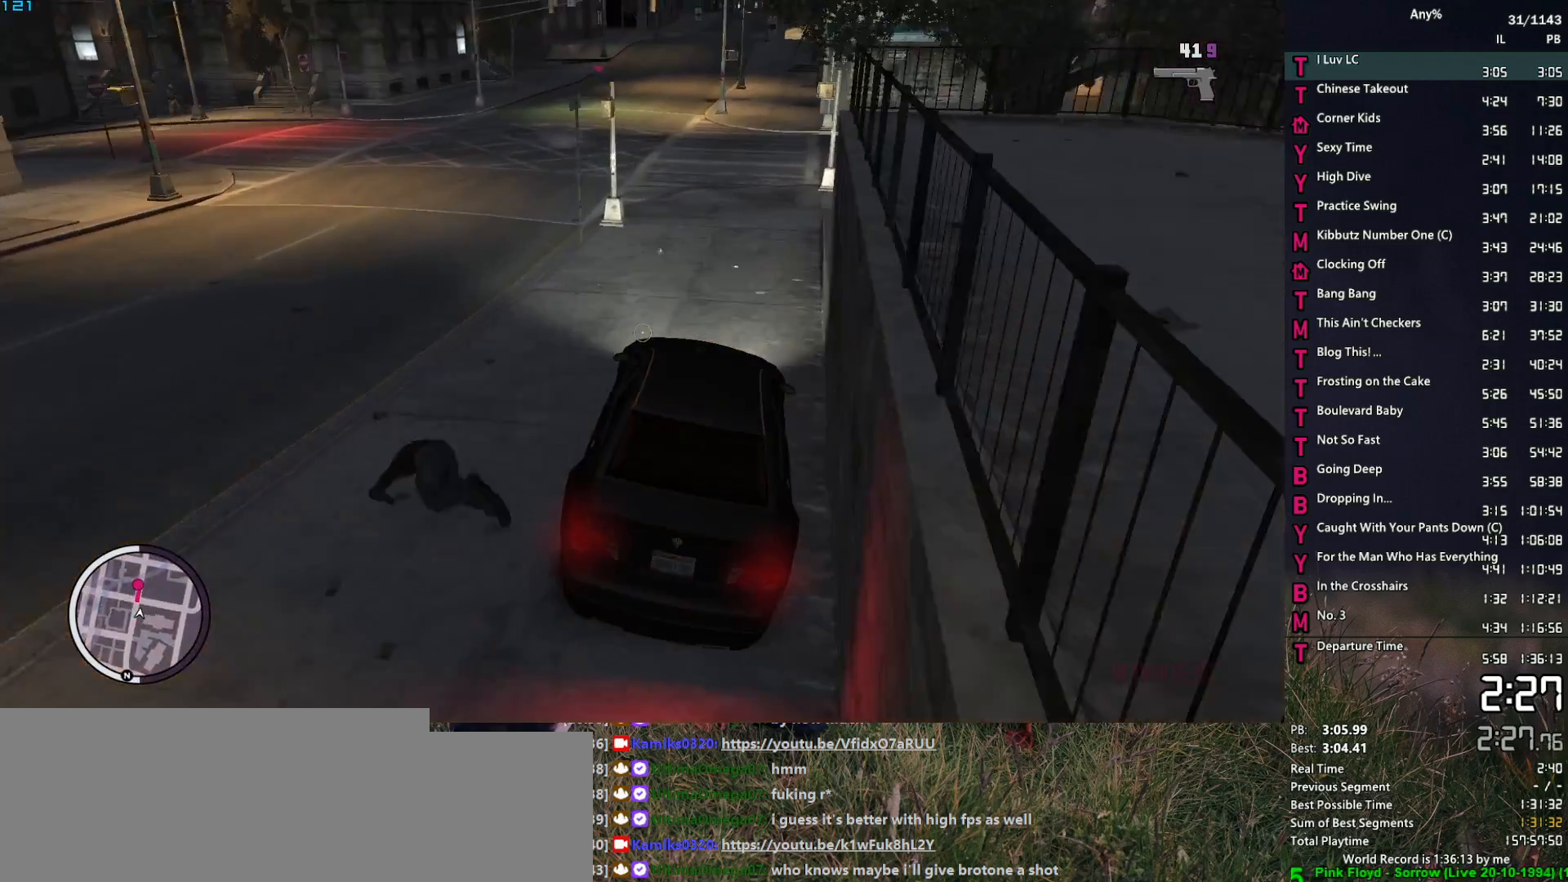
{"keys": ["w"], "mouse": ["right"], "events": [[83, "a", "up"], [233, "a", "down"], [317, "a", "up"]]}
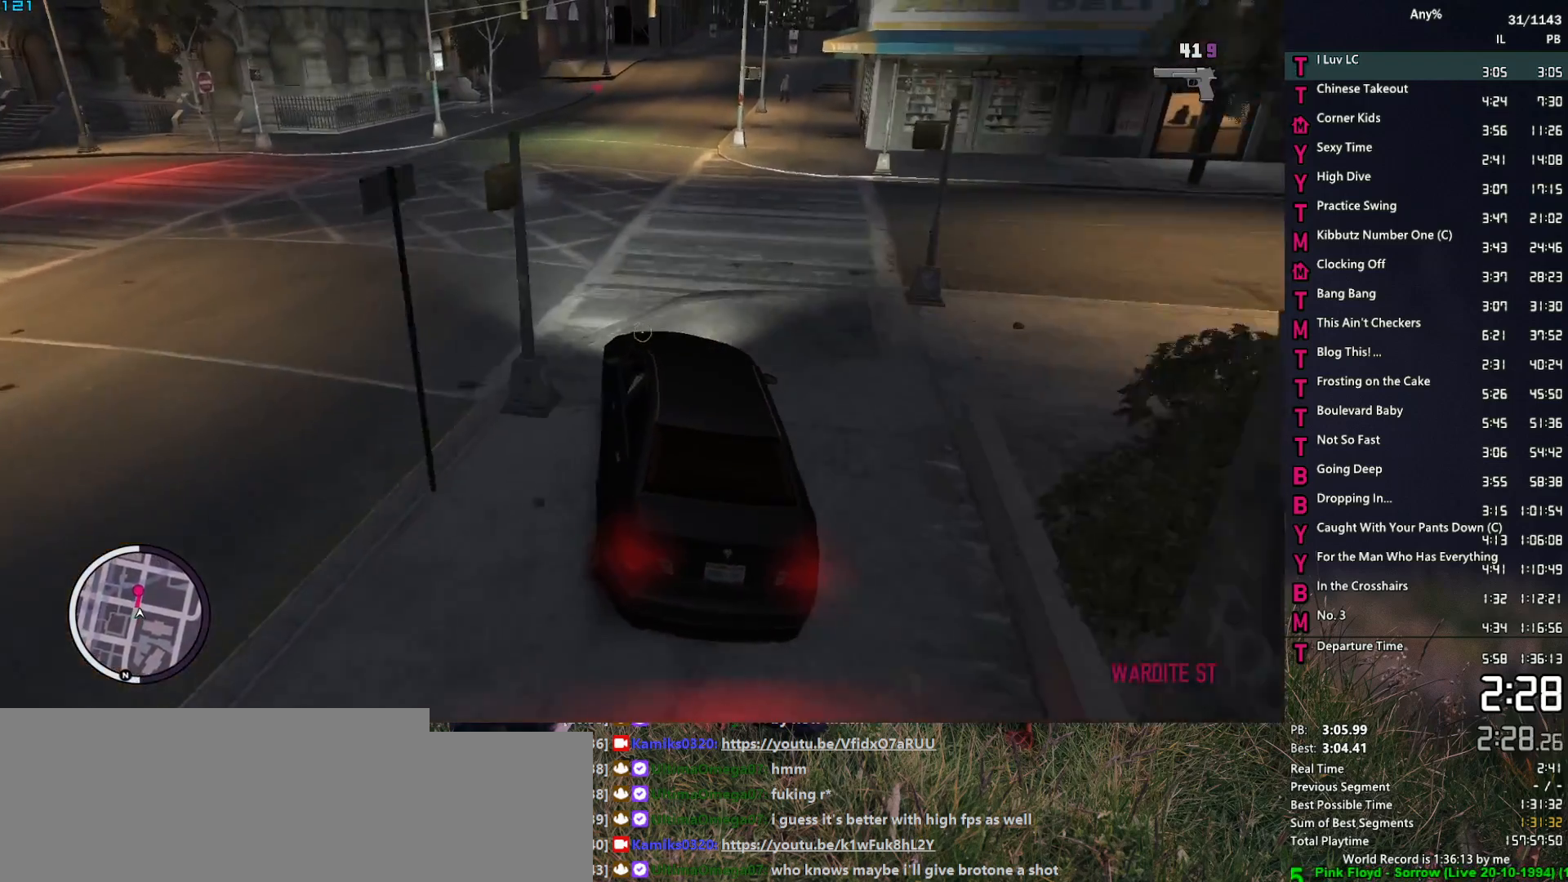
{"keys": ["w"], "mouse": ["right"], "events": [[17, "a", "down"], [100, "a", "up"]]}
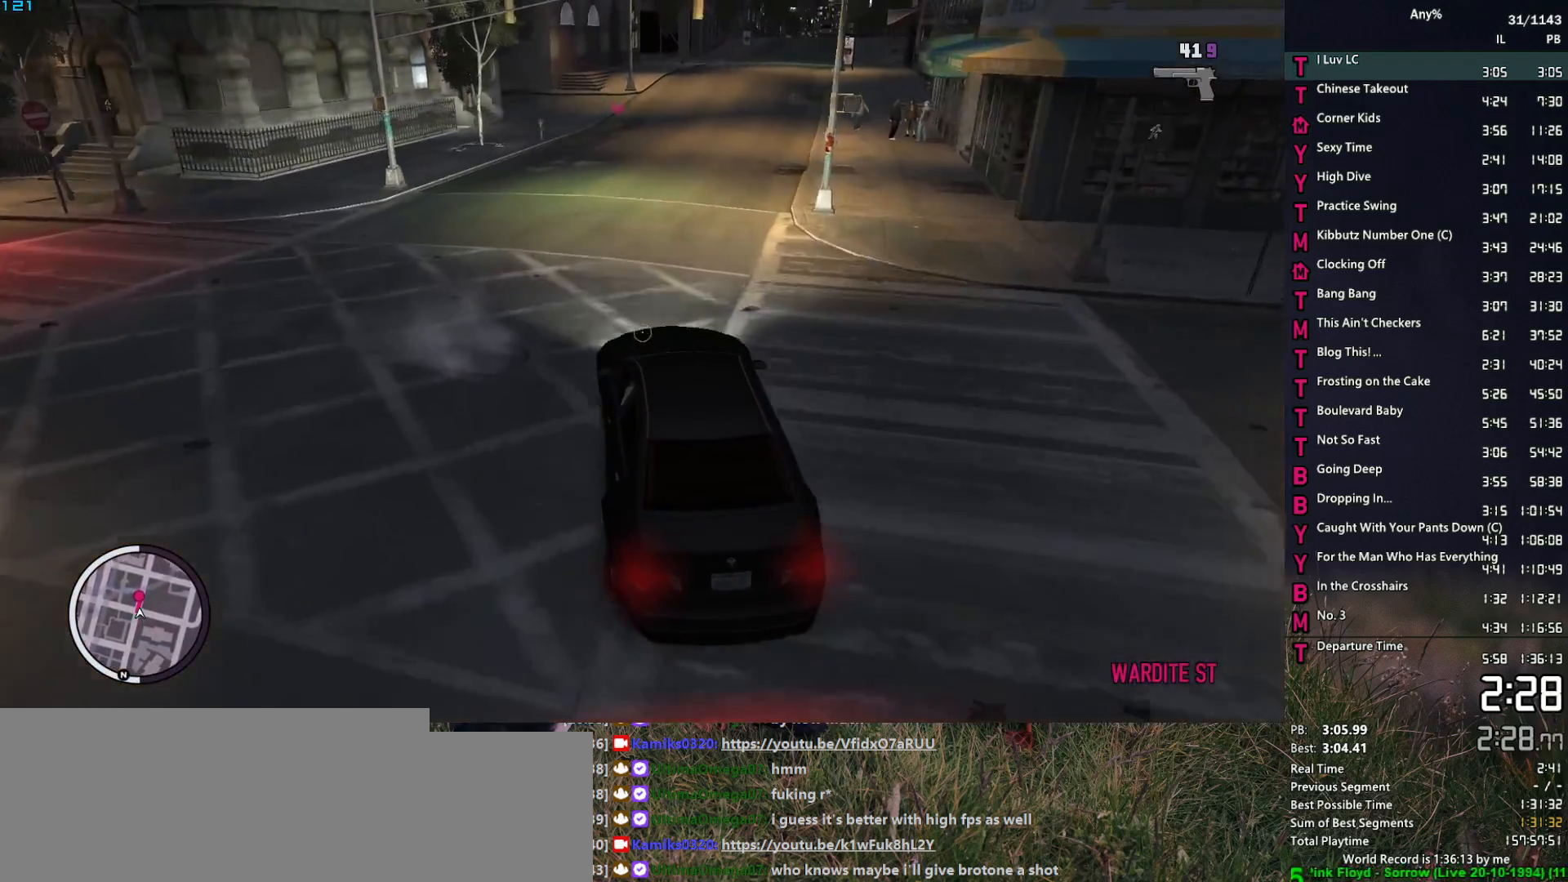
{"keys": ["w"], "mouse": ["right"], "events": [[400, "a", "down"], [450, "a", "up"]]}
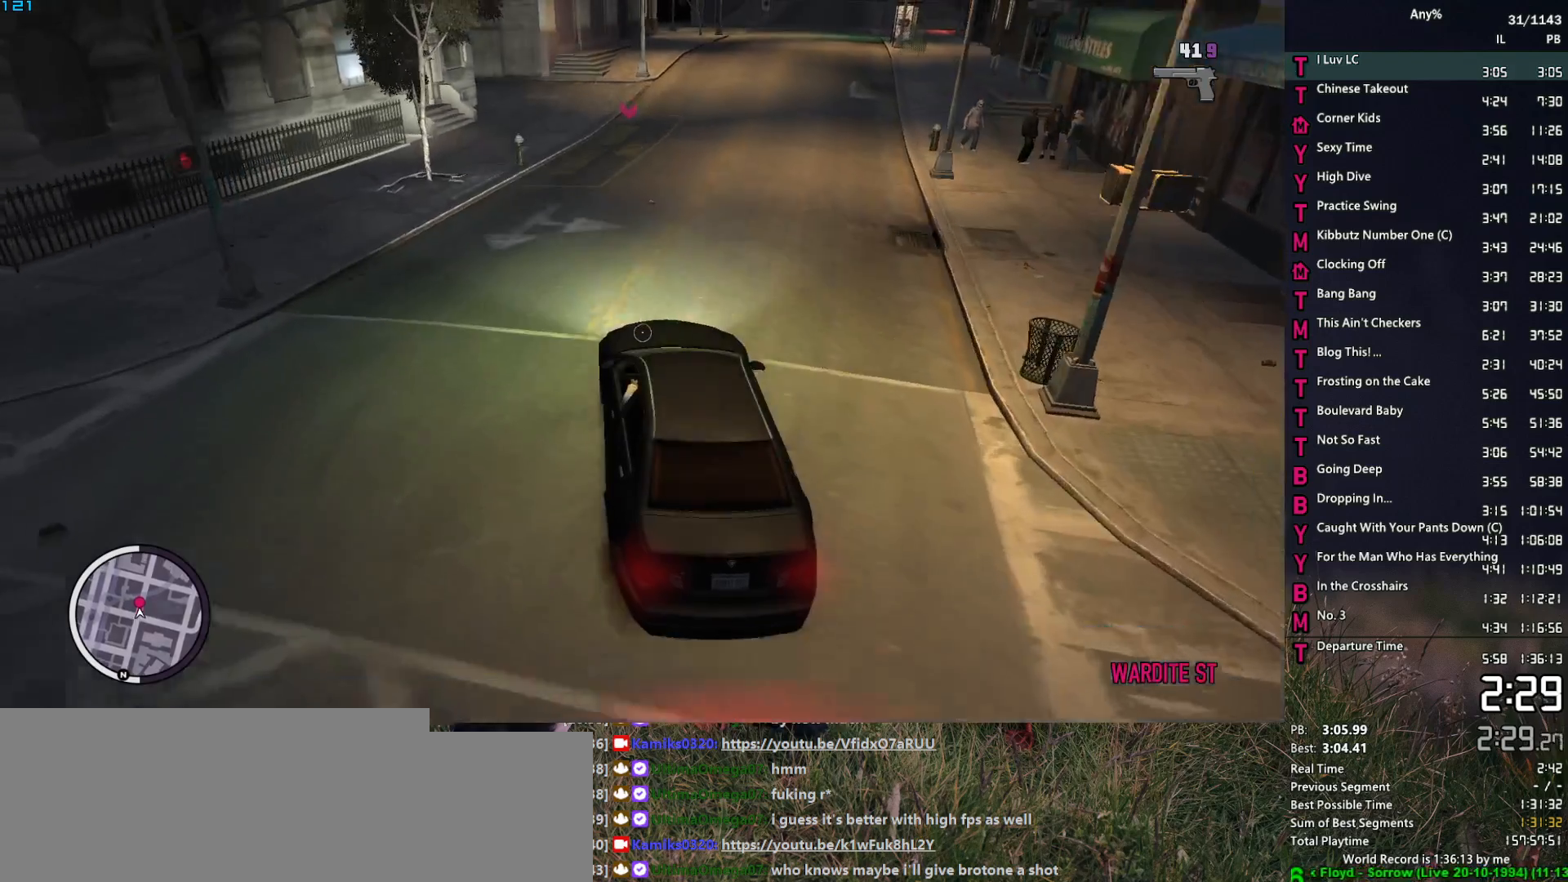
{"keys": ["w"], "mouse": [], "events": [[283, "d", "down"], [367, "d", "up"], [417, "mouse_right", "up"]]}
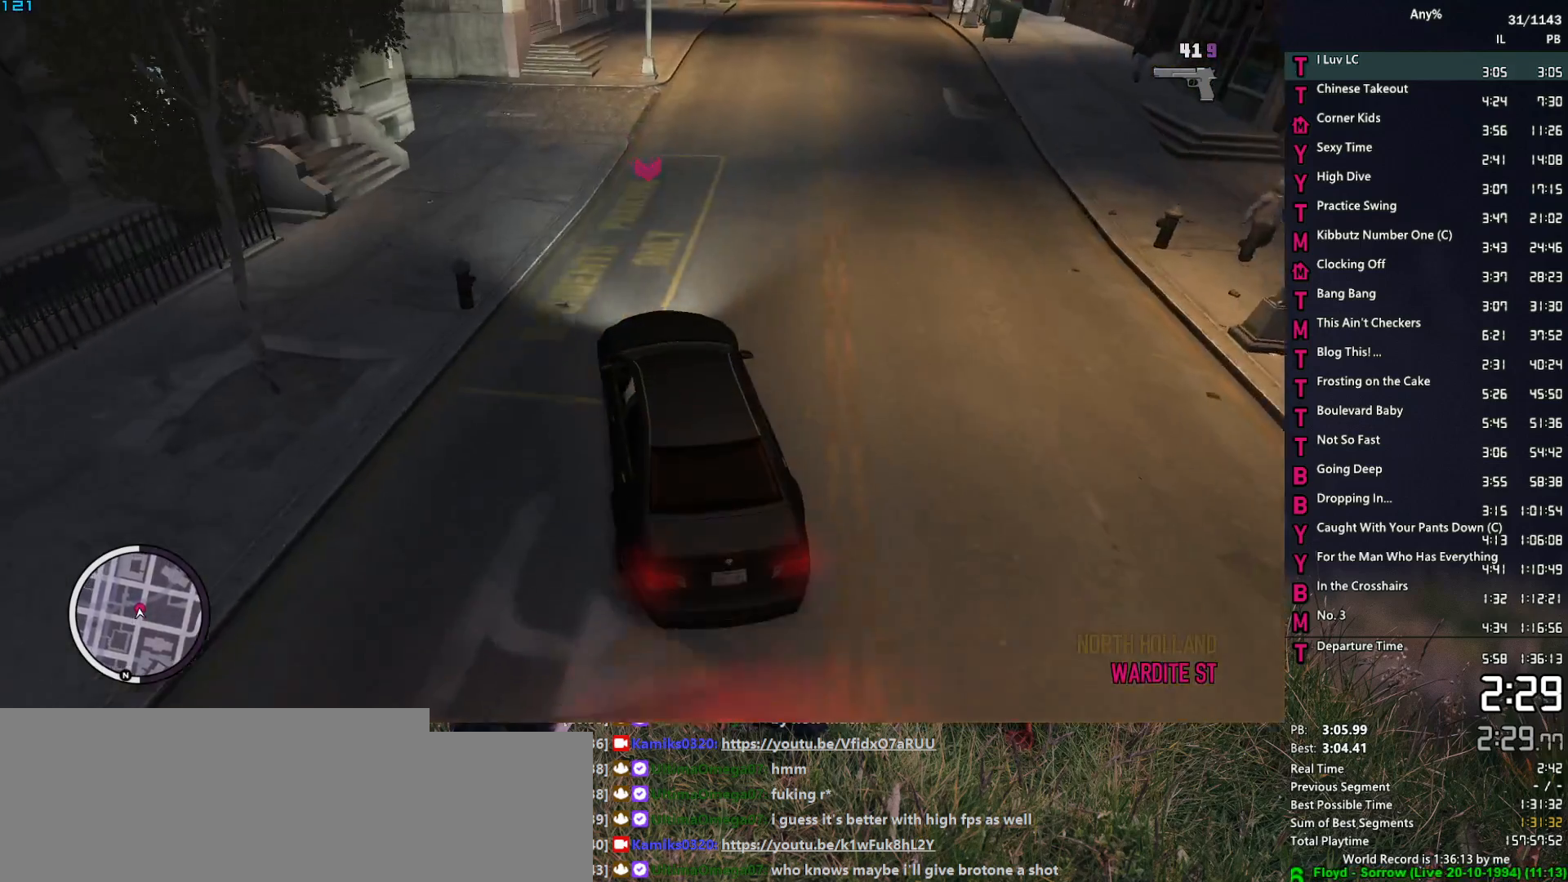
{"keys": [], "mouse": [], "events": [[333, "space", "down"], [383, "w", "up"], [433, "space", "up"]]}
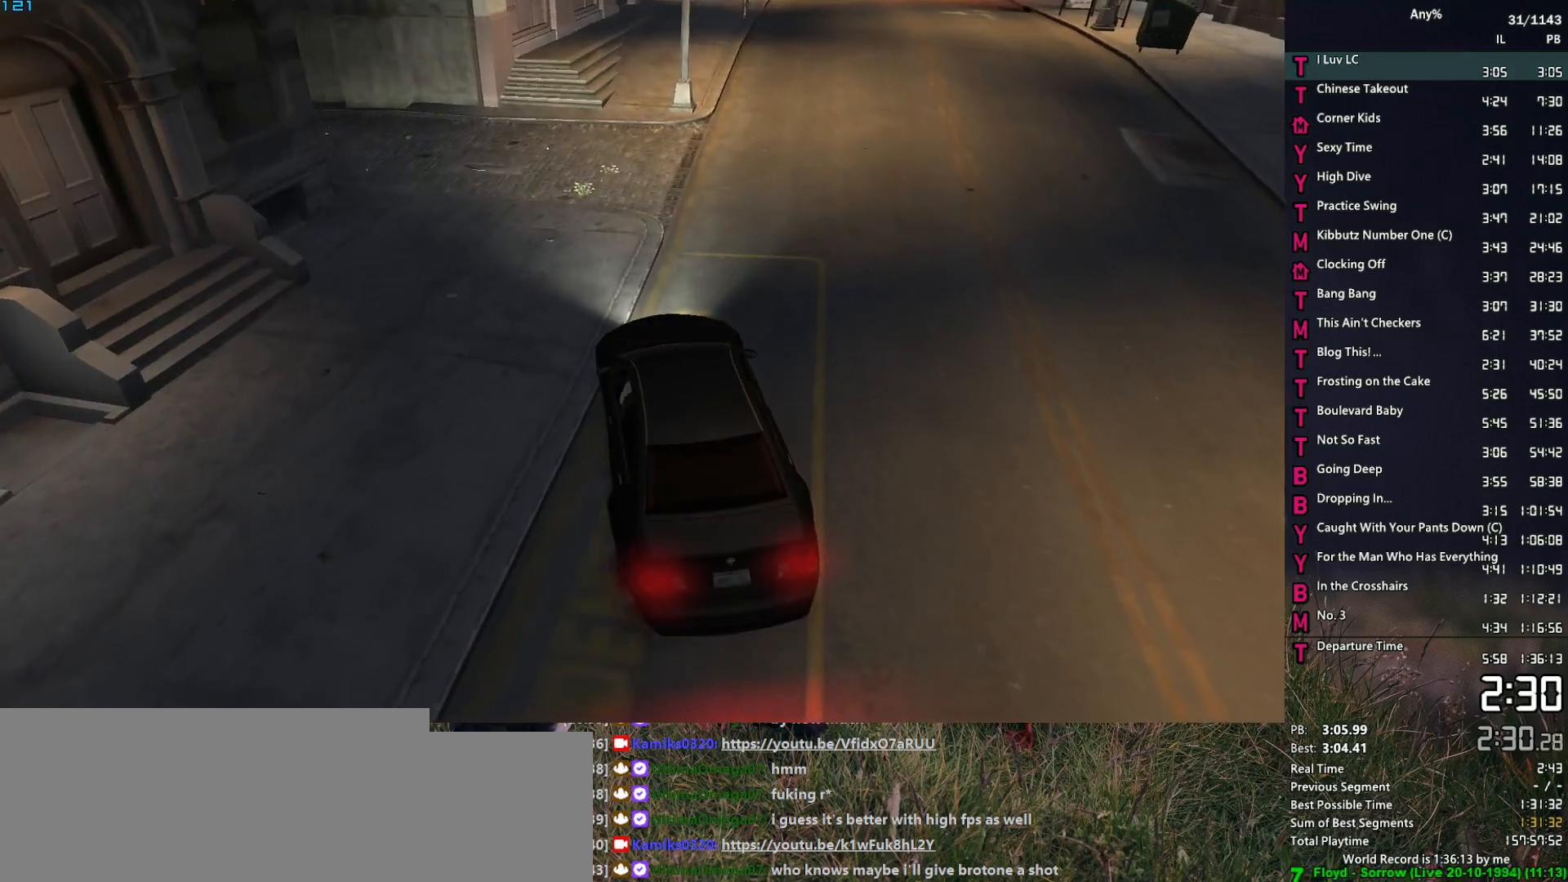
{"keys": ["space"], "mouse": [], "events": [[33, "space", "down"], [67, "space", "up"], [117, "return", "down"], [167, "return", "up"], [167, "space", "down"], [217, "return", "down"], [267, "return", "up"], [267, "space", "up"], [350, "space", "down"], [400, "return", "down"], [400, "space", "up"], [500, "return", "up"], [500, "space", "down"]]}
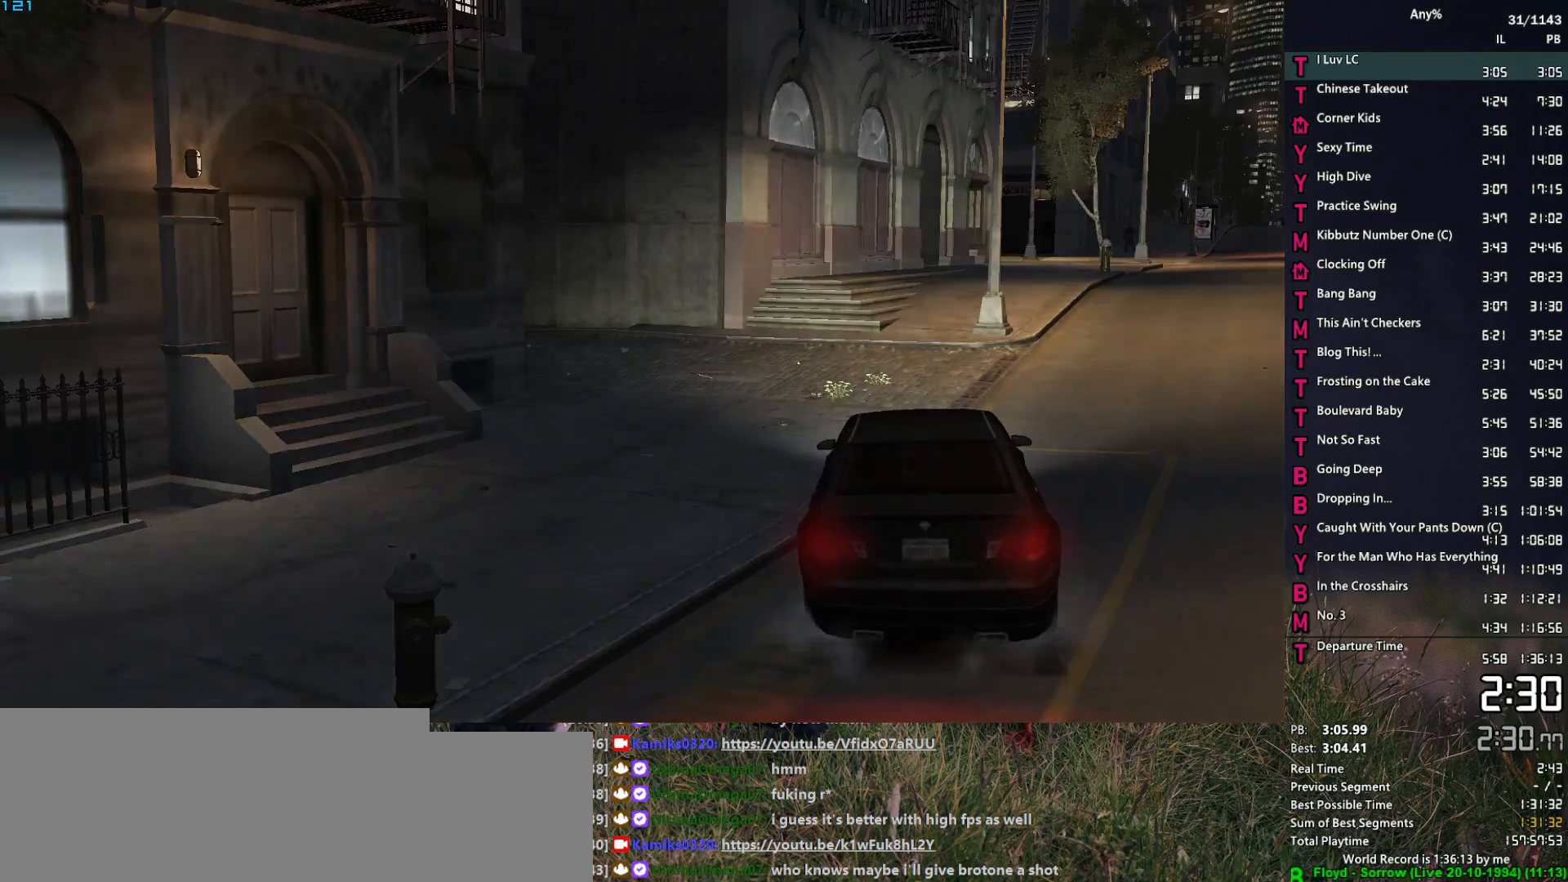
{"keys": [], "mouse": [], "events": [[33, "space", "up"], [133, "return", "down"], [133, "space", "down"], [183, "return", "up"], [183, "space", "up"]]}
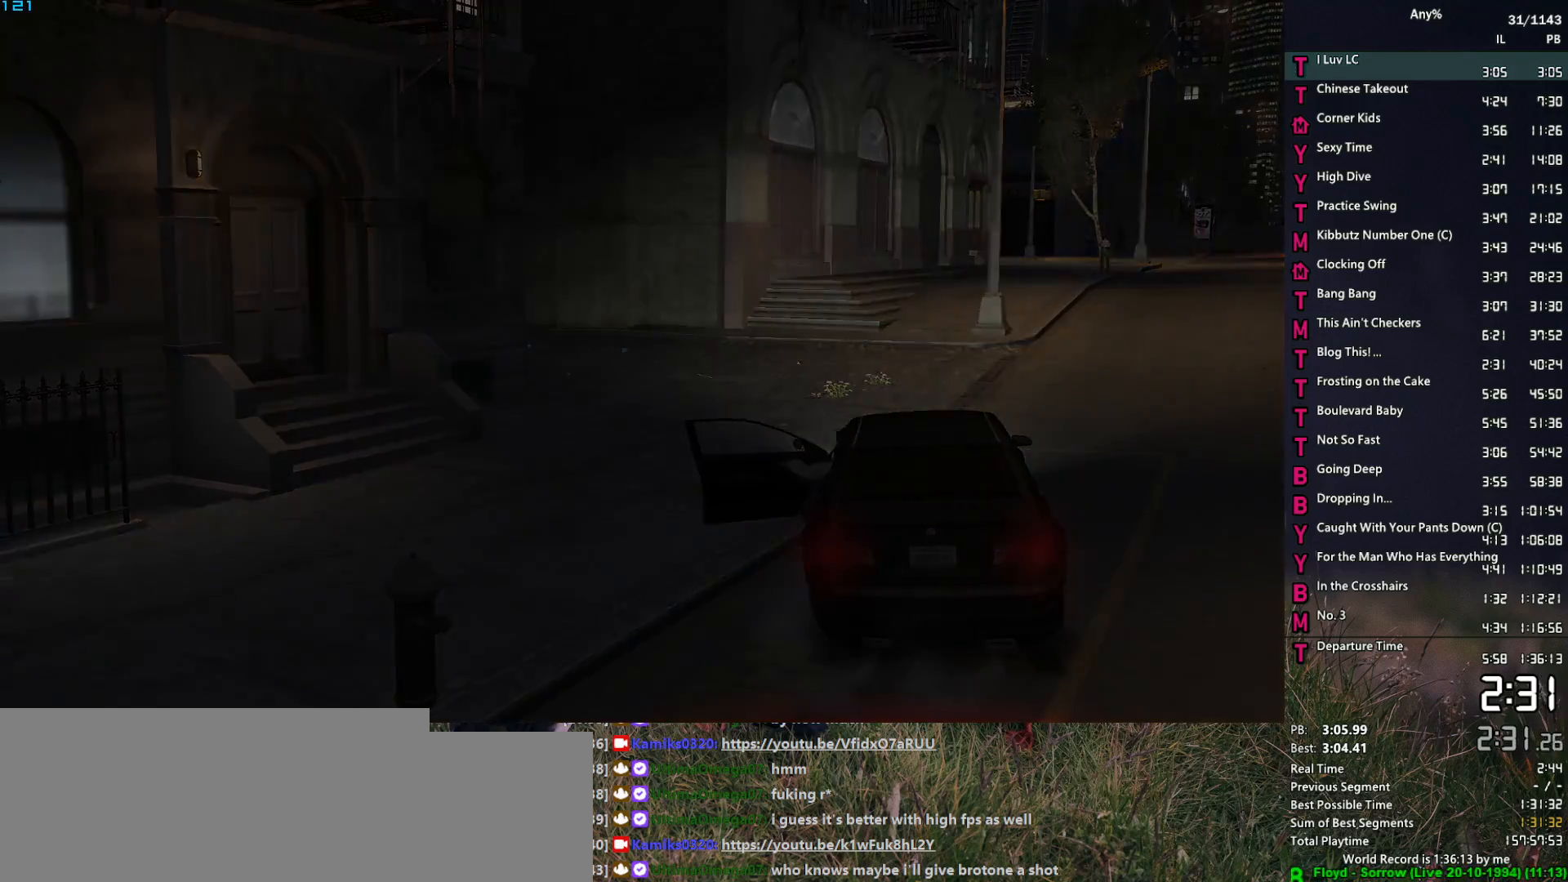
{"keys": ["d"], "mouse": [], "events": [[283, "d", "down"]]}
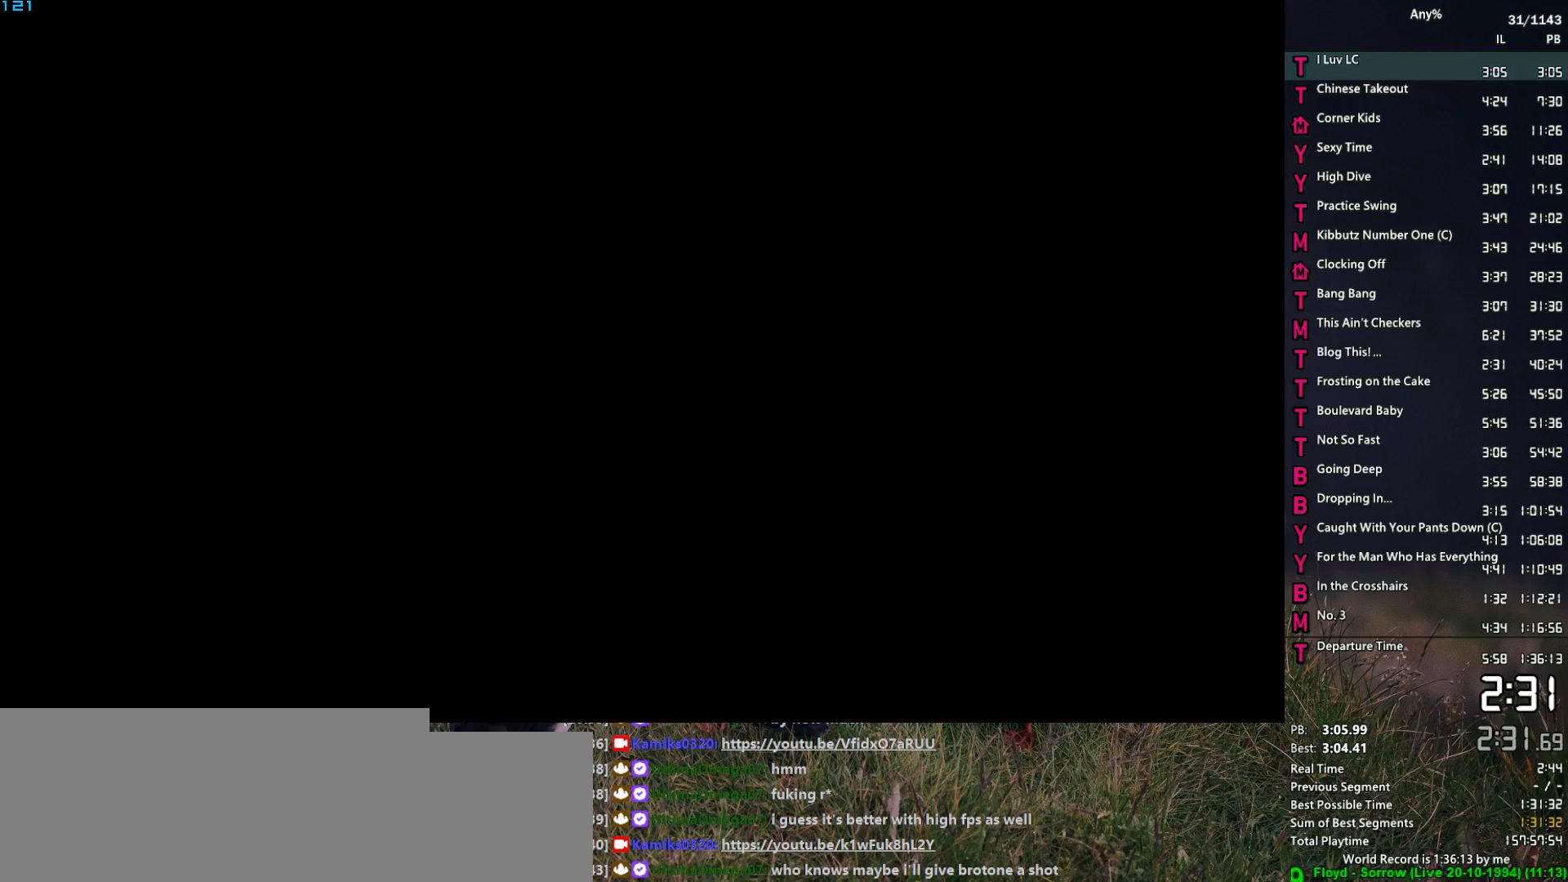
{"keys": ["d"], "mouse": [], "events": []}
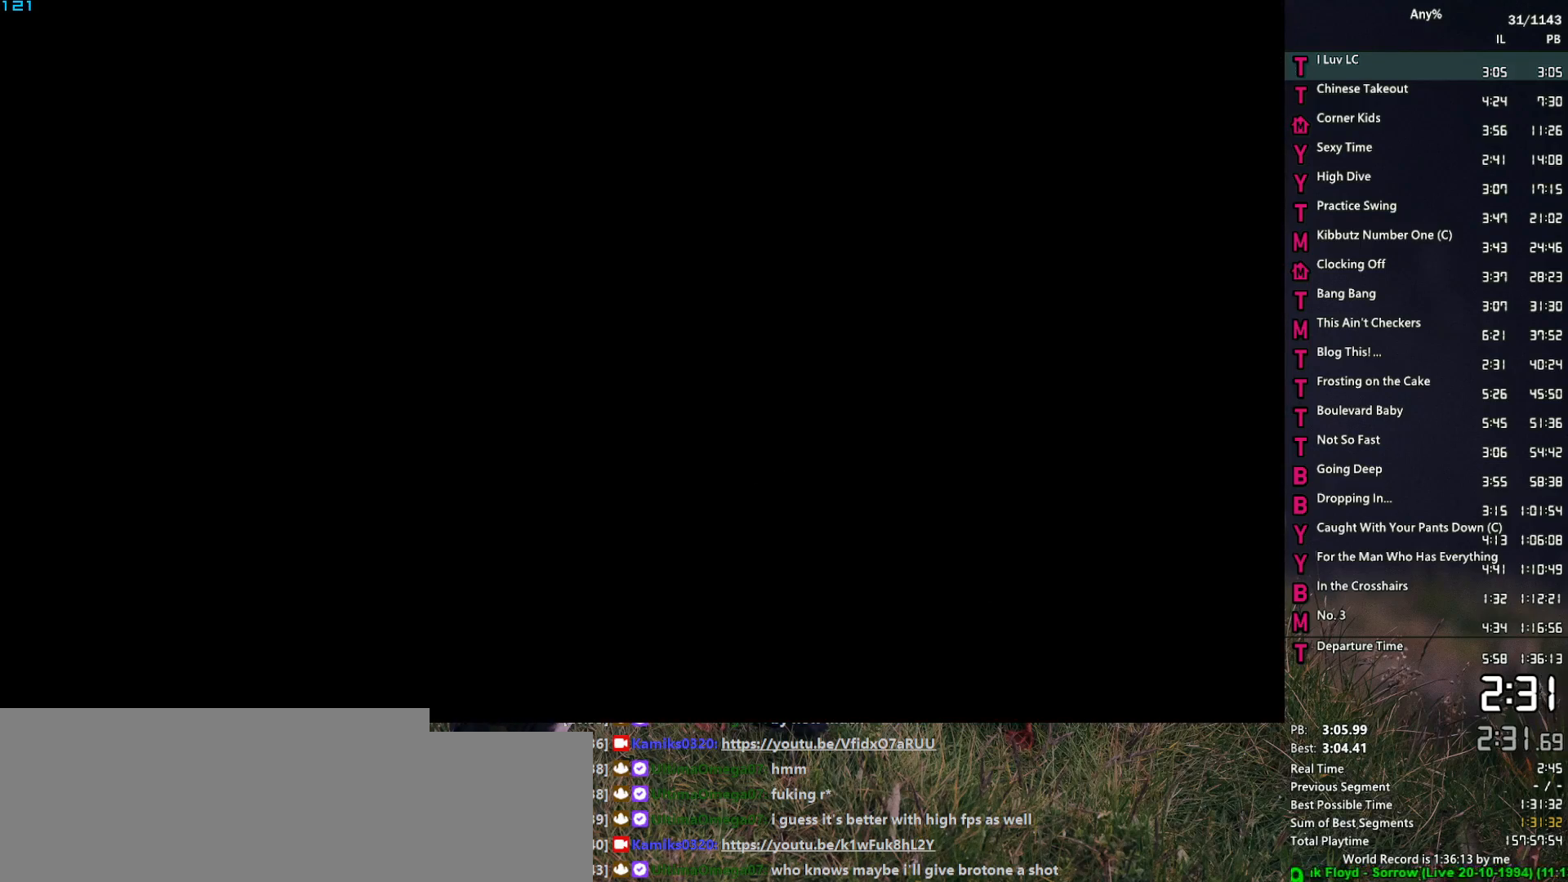
{"keys": ["d"], "mouse": [], "events": []}
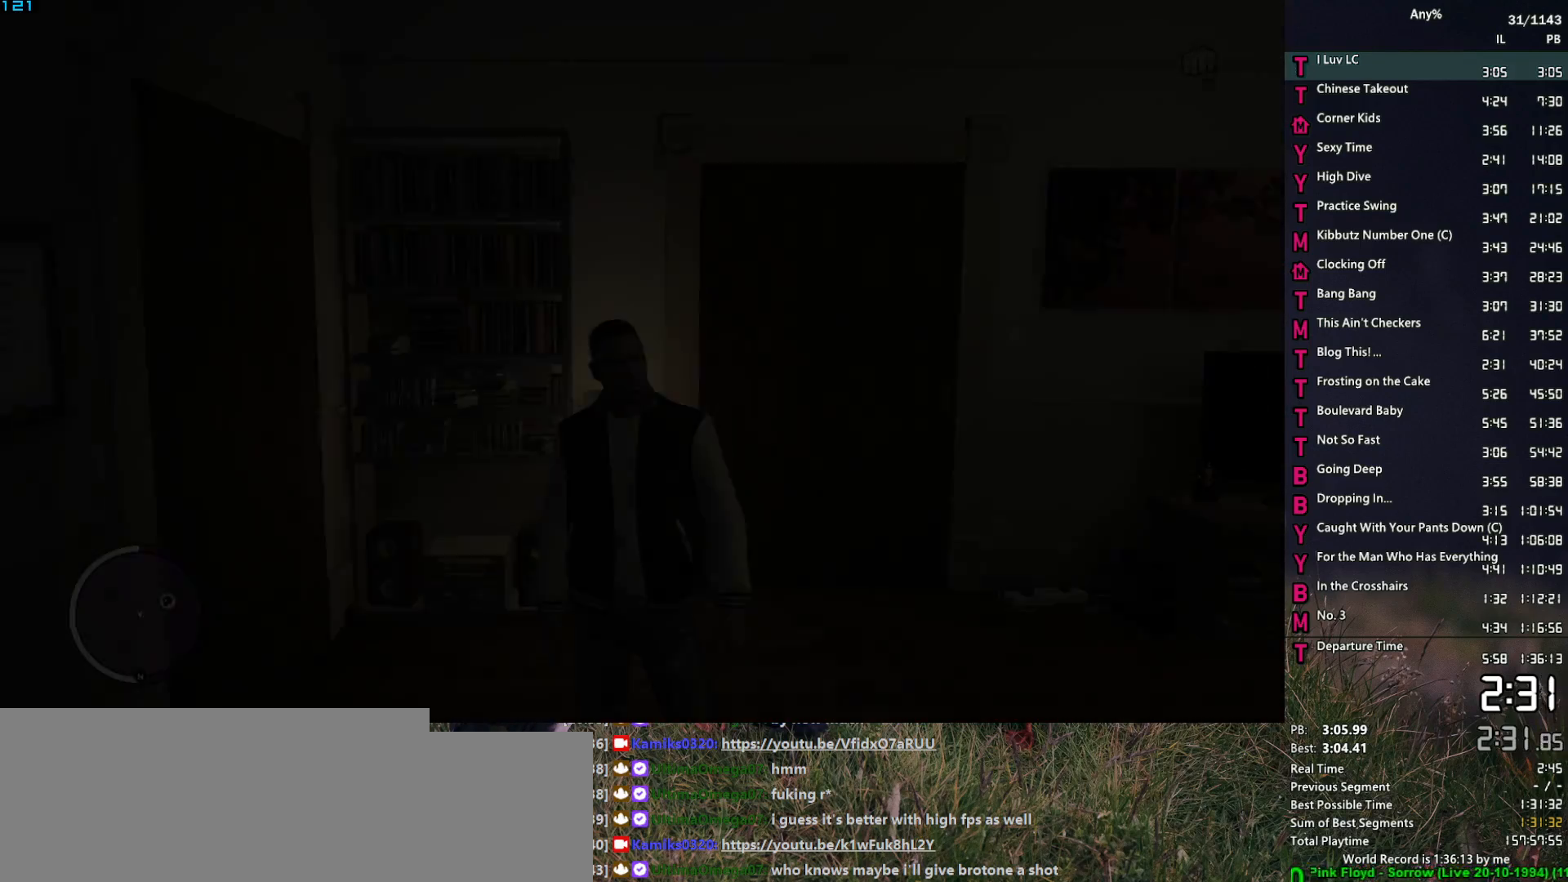
{"keys": ["w"], "mouse": [], "events": [[200, "w", "down"], [250, "d", "up"], [333, "space", "down"], [433, "space", "up"]]}
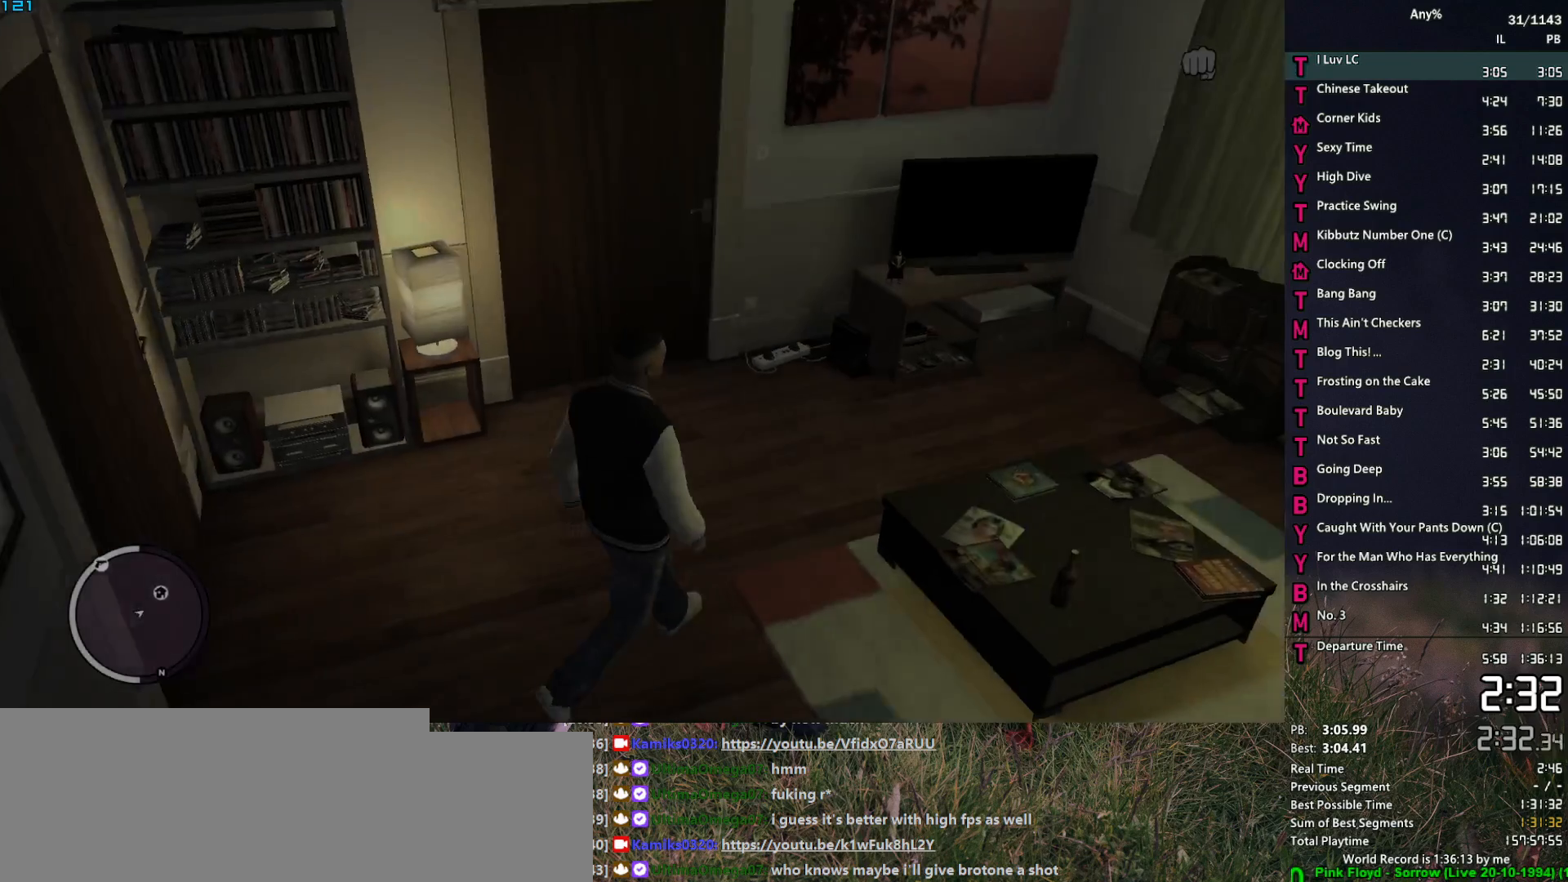
{"keys": ["a", "w"], "mouse": [], "events": [[33, "space", "down"], [117, "space", "up"], [167, "a", "down"], [217, "space", "down"], [267, "space", "up"], [400, "space", "down"], [450, "space", "up"]]}
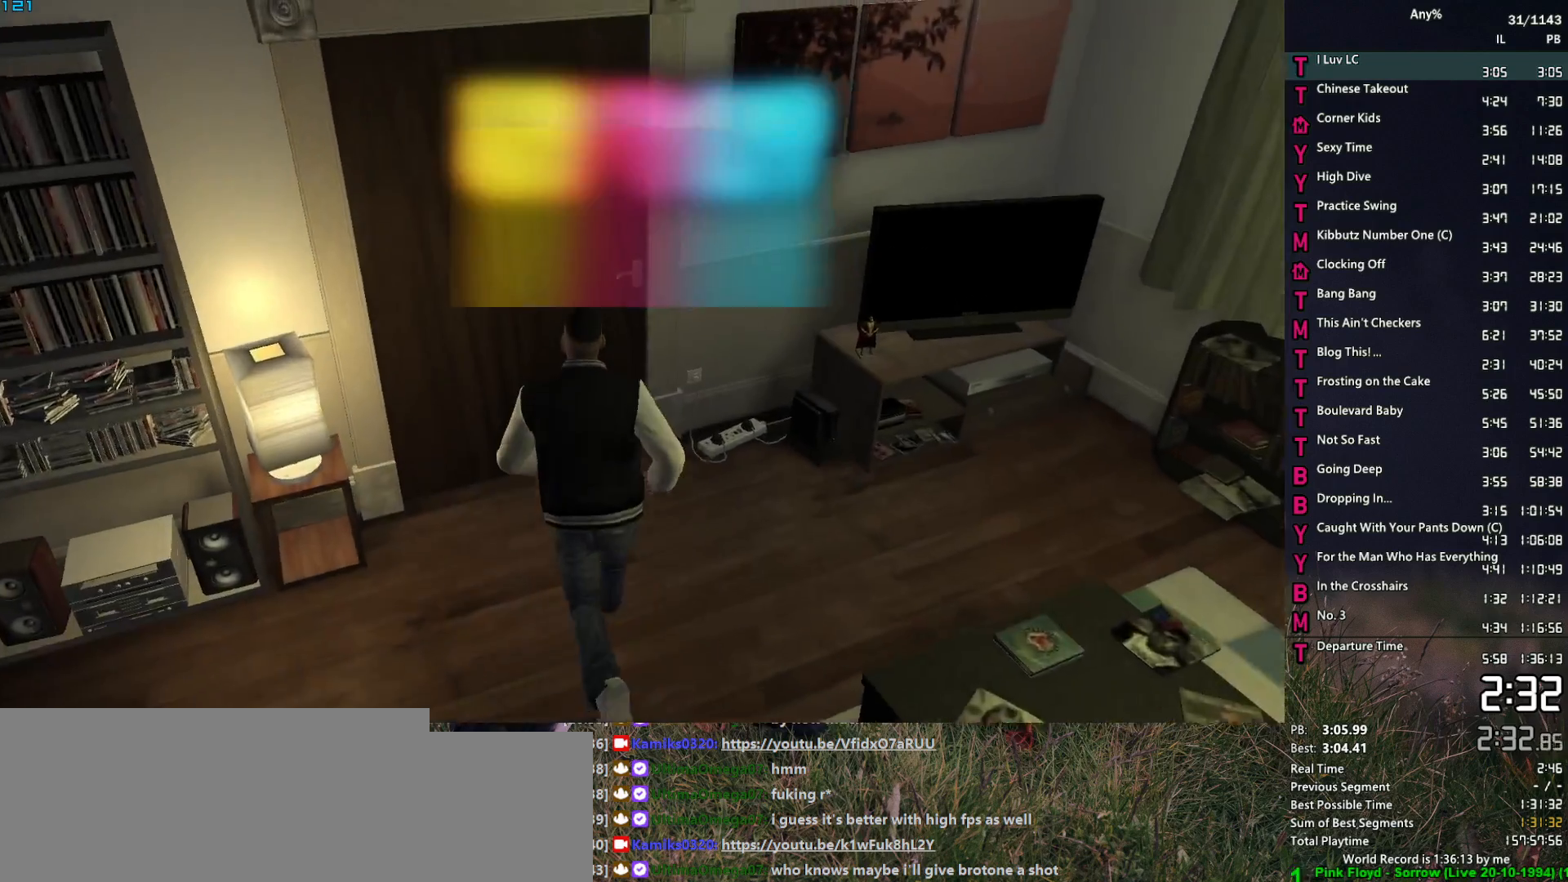
{"keys": ["d", "w"], "mouse": [], "events": [[50, "a", "up"], [50, "space", "down"], [133, "space", "up"], [233, "space", "down"], [317, "space", "up"], [417, "space", "down"], [467, "d", "down"], [467, "space", "up"]]}
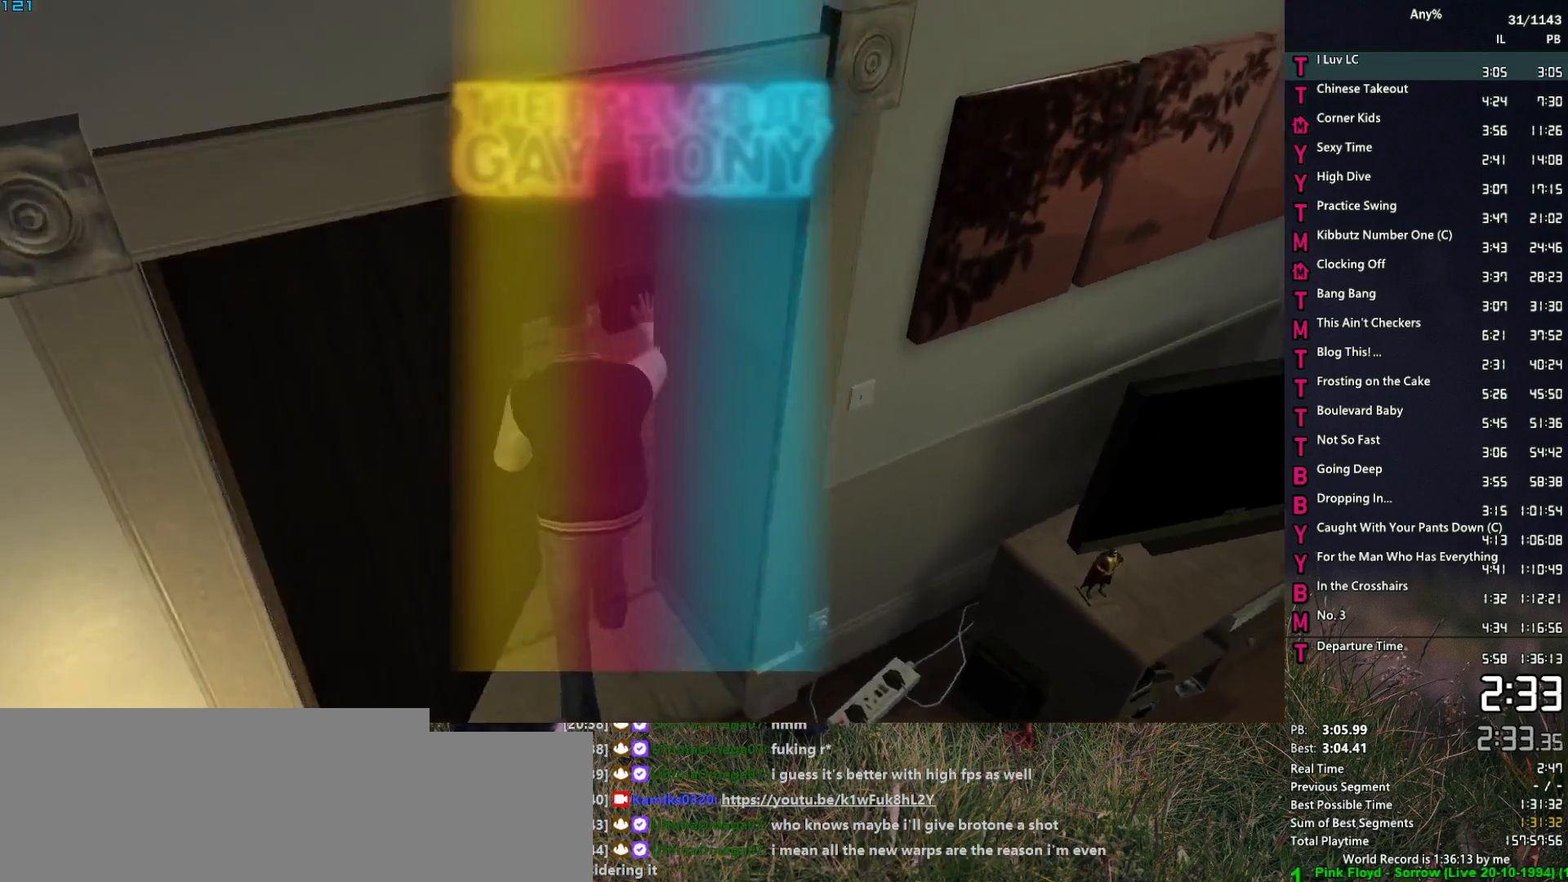
{"keys": ["shift_l", "w"], "mouse": [], "events": [[50, "space", "down"], [150, "space", "up"], [250, "space", "down"], [333, "space", "up"], [383, "d", "up"], [433, "space", "down"], [483, "shift_l", "down"], [483, "space", "up"]]}
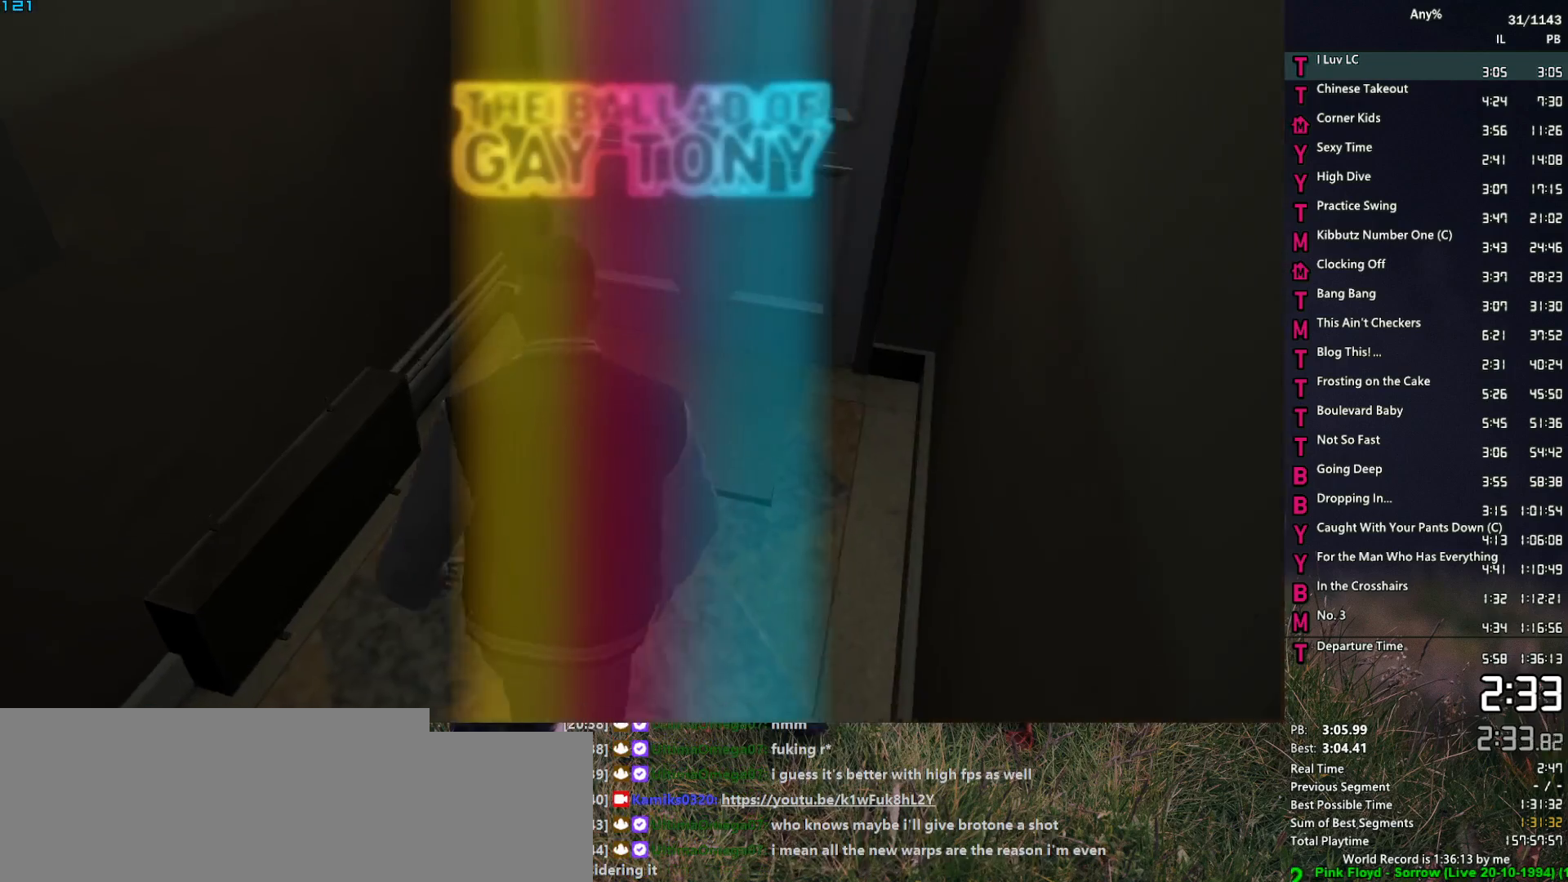
{"keys": ["d", "space", "w"], "mouse": [], "events": [[67, "shift_l", "up"], [117, "d", "down"], [117, "space", "down"], [217, "space", "up"], [267, "space", "down"], [350, "space", "up"], [450, "space", "down"]]}
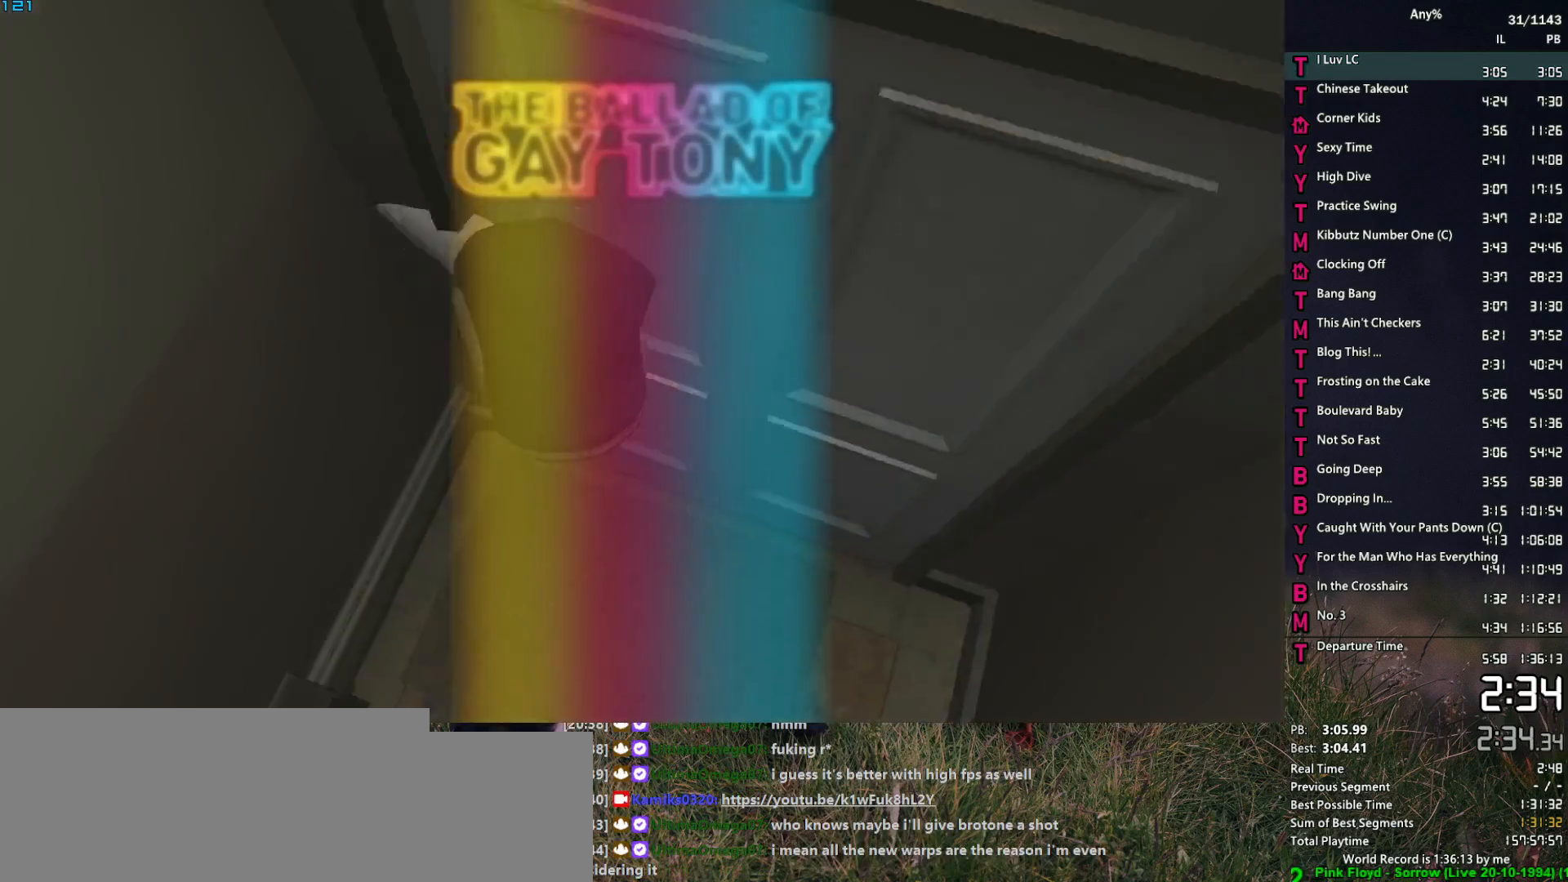
{"keys": ["w"], "mouse": [], "events": [[33, "space", "up"], [133, "space", "down"], [233, "space", "up"], [283, "d", "up"], [317, "space", "down"], [367, "space", "up"]]}
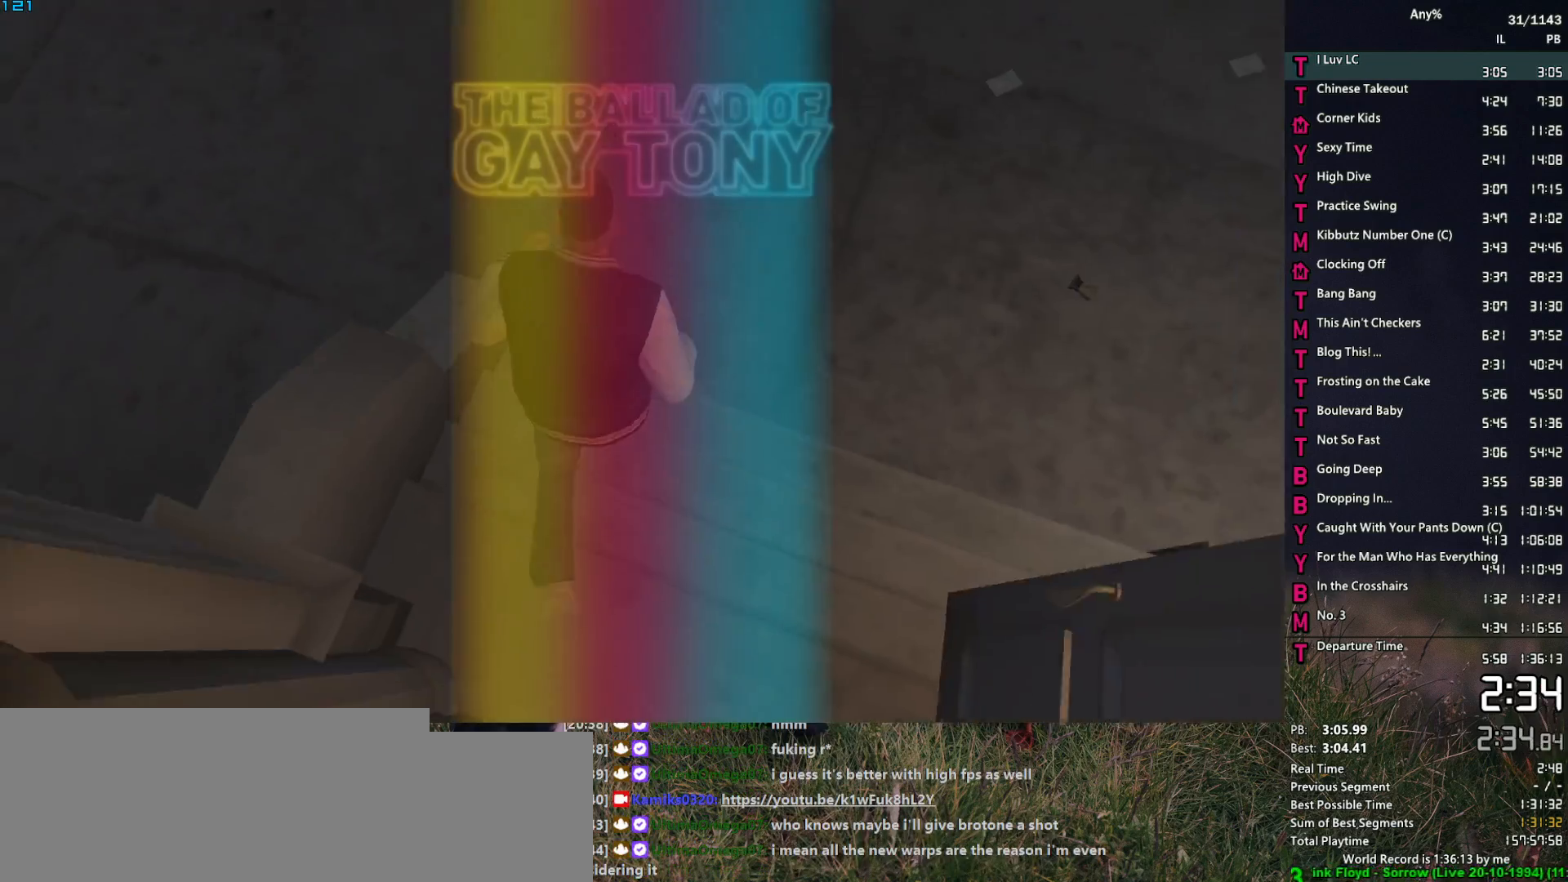
{"keys": ["a", "w"], "mouse": [], "events": [[17, "a", "down"], [17, "space", "down"], [67, "space", "up"], [150, "space", "down"], [250, "space", "up"], [333, "space", "down"], [433, "space", "up"]]}
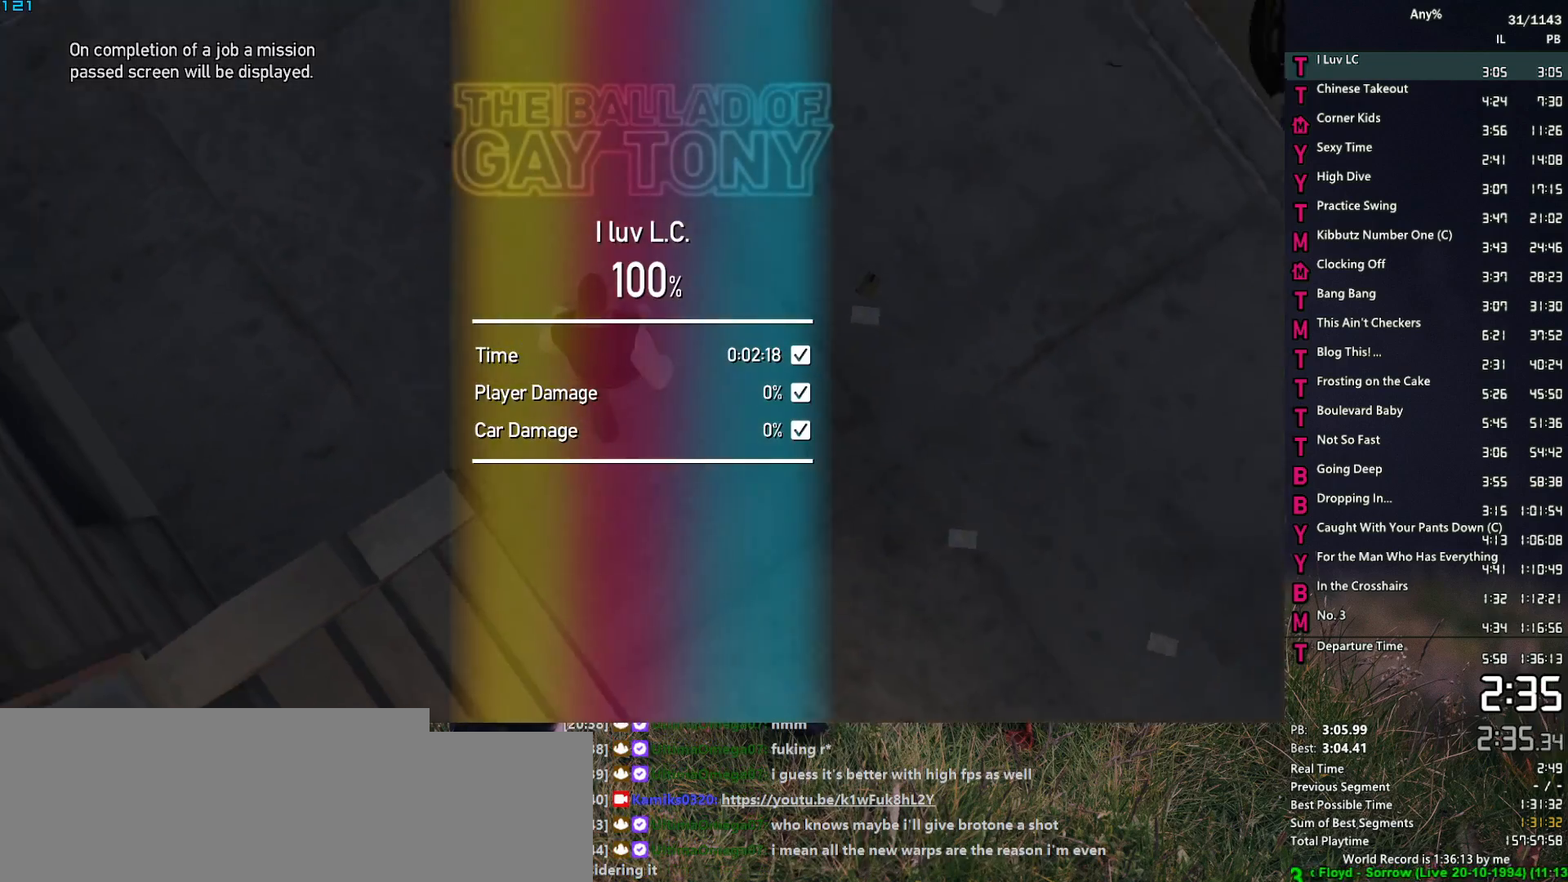
{"keys": ["w"], "mouse": [], "events": [[33, "space", "down"], [67, "a", "up"], [117, "space", "up"], [217, "space", "down"], [267, "space", "up"], [400, "space", "down"], [450, "space", "up"]]}
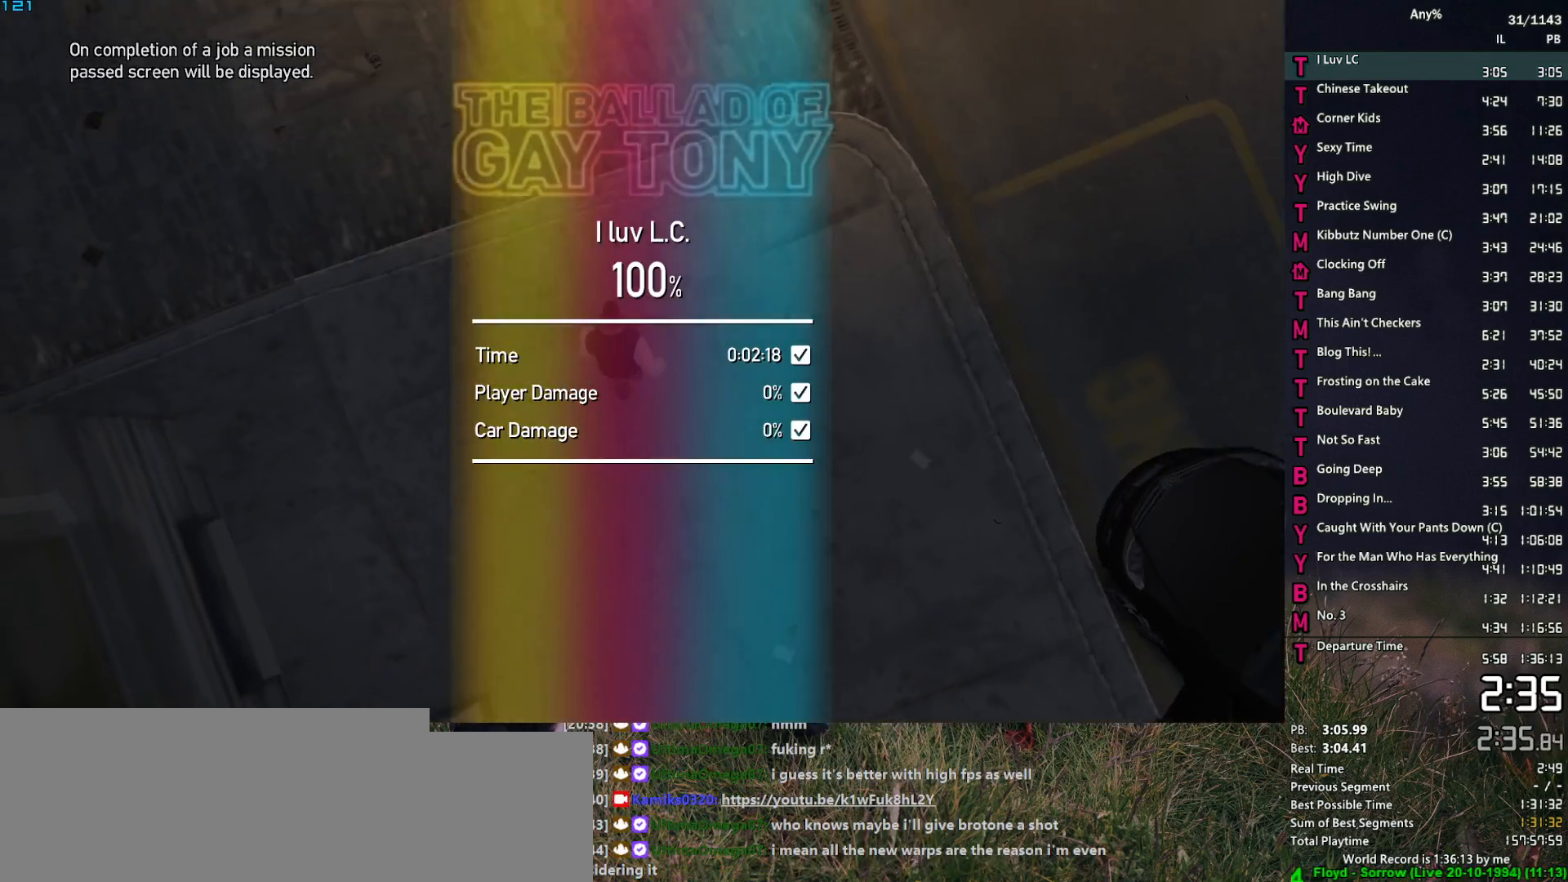
{"keys": ["w"], "mouse": [], "events": [[83, "space", "down"], [133, "space", "up"], [233, "space", "down"], [317, "space", "up"], [367, "a", "down"], [417, "space", "down"], [467, "a", "up"], [467, "space", "up"]]}
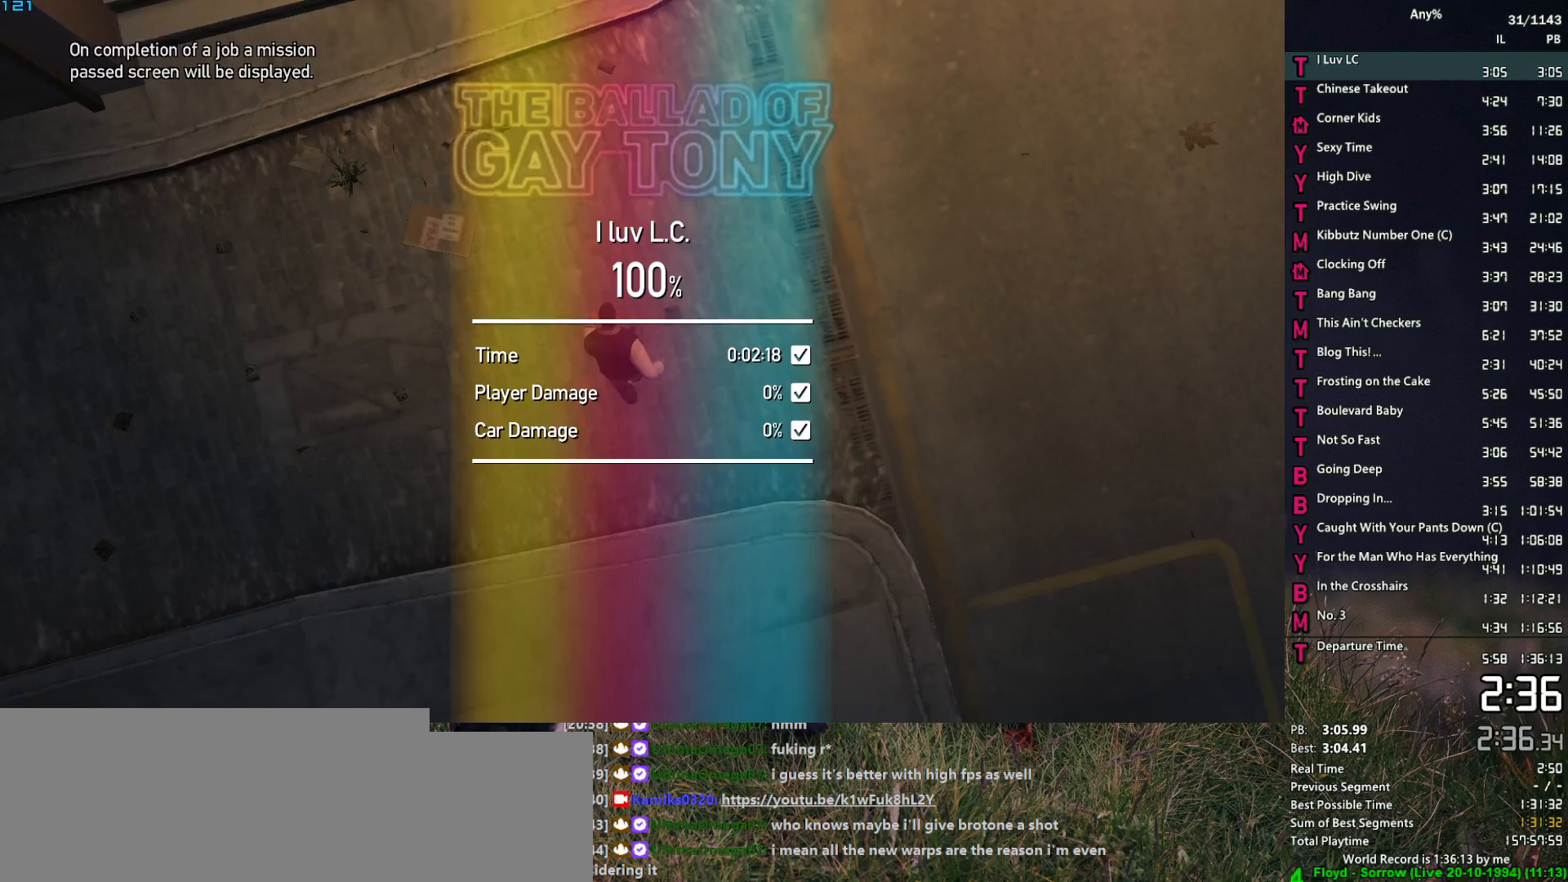
{"keys": ["space", "w"], "mouse": [], "events": [[100, "space", "down"], [150, "a", "down"], [150, "space", "up"], [250, "space", "down"], [300, "a", "up"], [333, "space", "up"], [433, "space", "down"]]}
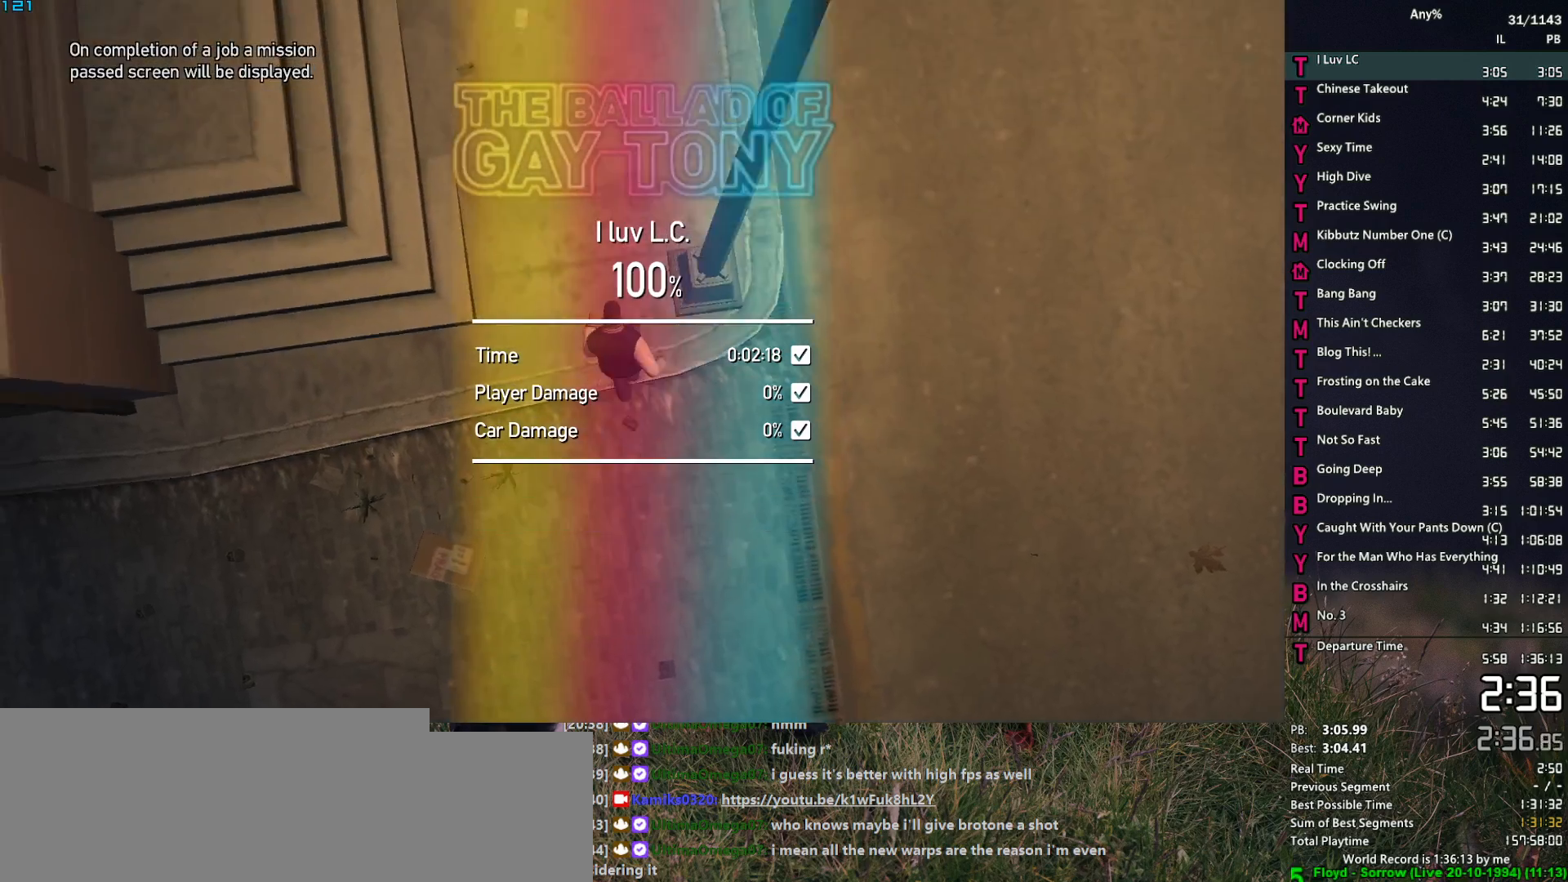
{"keys": ["e", "w"], "mouse": [], "events": [[33, "space", "up"], [117, "space", "down"], [167, "space", "up"], [300, "space", "down"], [350, "space", "up"], [400, "e", "down"], [450, "space", "down"], [500, "space", "up"]]}
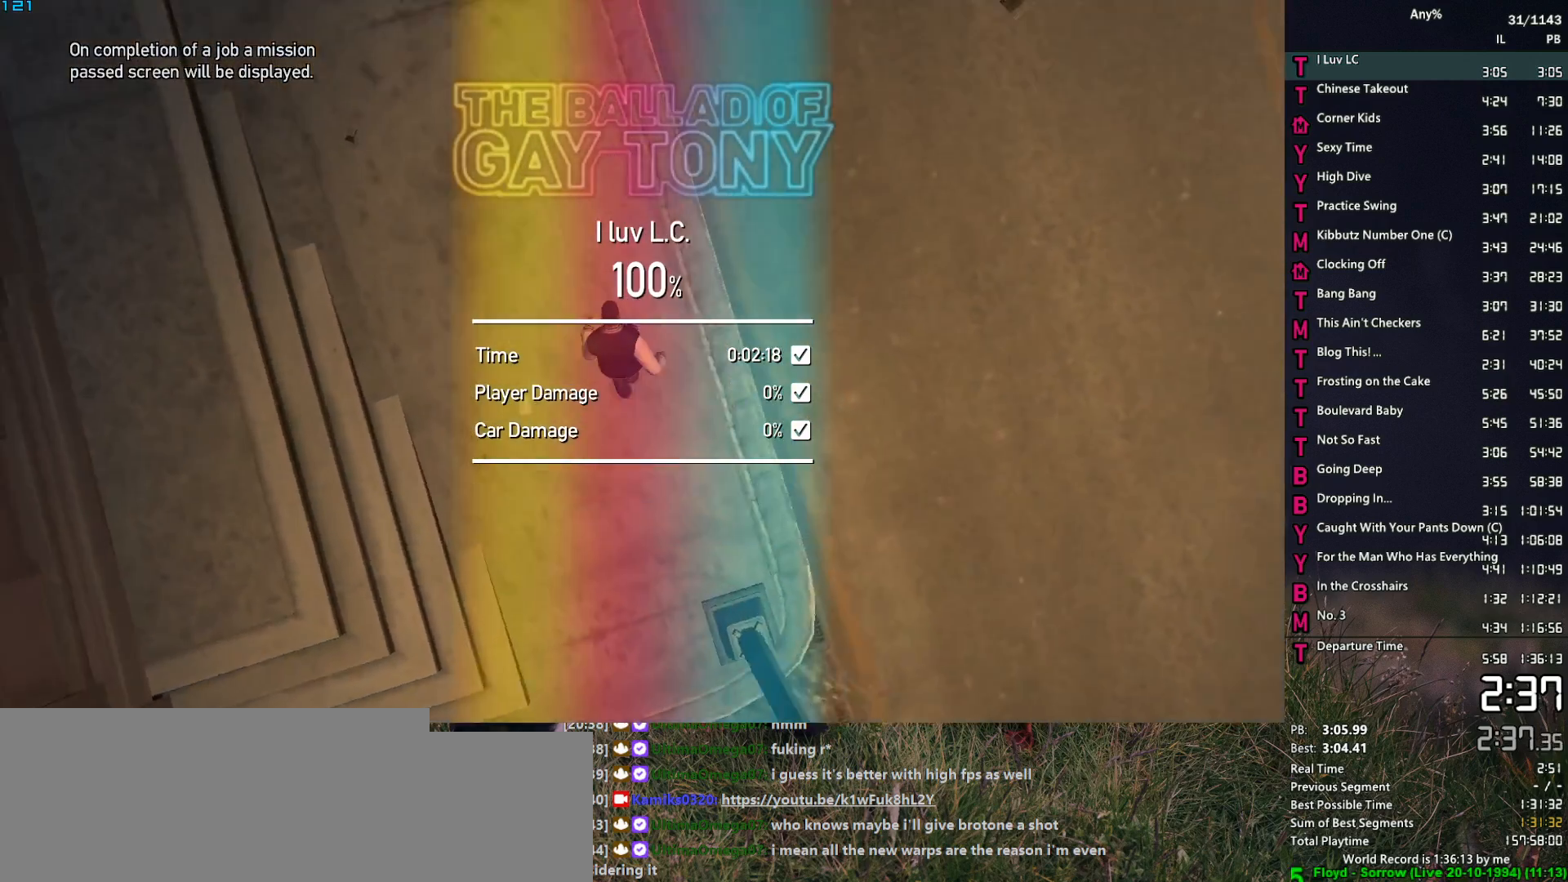
{"keys": ["e", "space", "w"], "mouse": [], "events": [[133, "space", "down"], [183, "space", "up"], [317, "space", "down"], [367, "a", "down"], [367, "space", "up"], [467, "a", "up"], [467, "space", "down"]]}